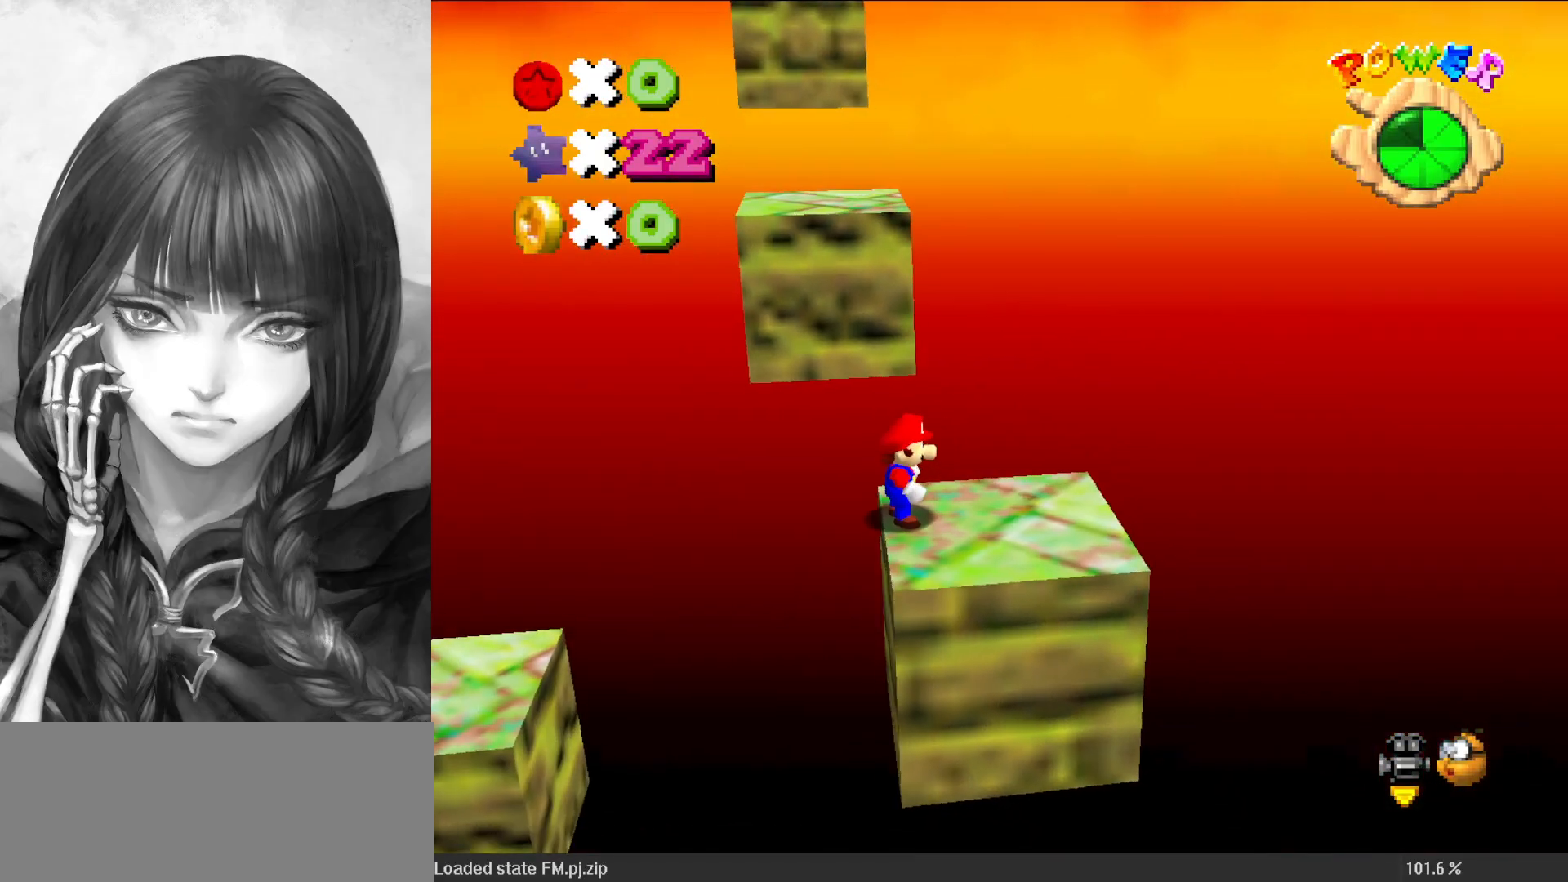
Gameplay with a controller (Nintendo layout); each line is a JSON object with the inputs held at the frame after it. "events" lists button and stick changes between this image and that frame as [ms after this image, input, new state], when the widget could be followed in between. Not read: L3 R3.
{"buttons": ["A"], "left_stick": "down", "events": [[300, "A", "down"], [333, "left_stick", "down"]]}
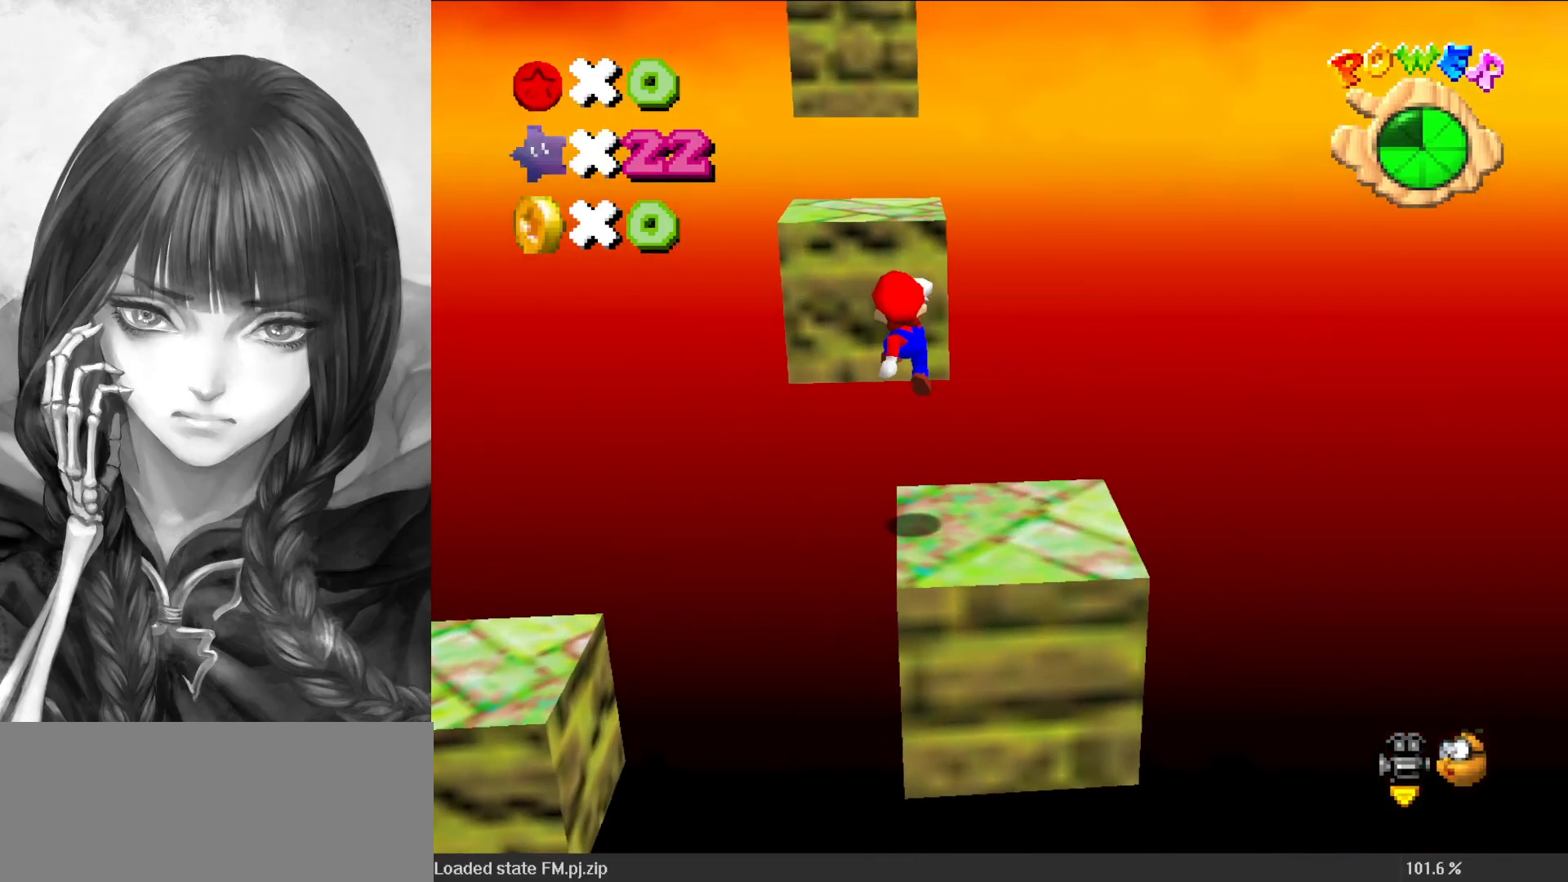
{"buttons": [], "left_stick": "up", "events": [[150, "left_stick", "center"], [233, "left_stick", "up"], [383, "B", "down"], [483, "A", "up"], [483, "B", "up"]]}
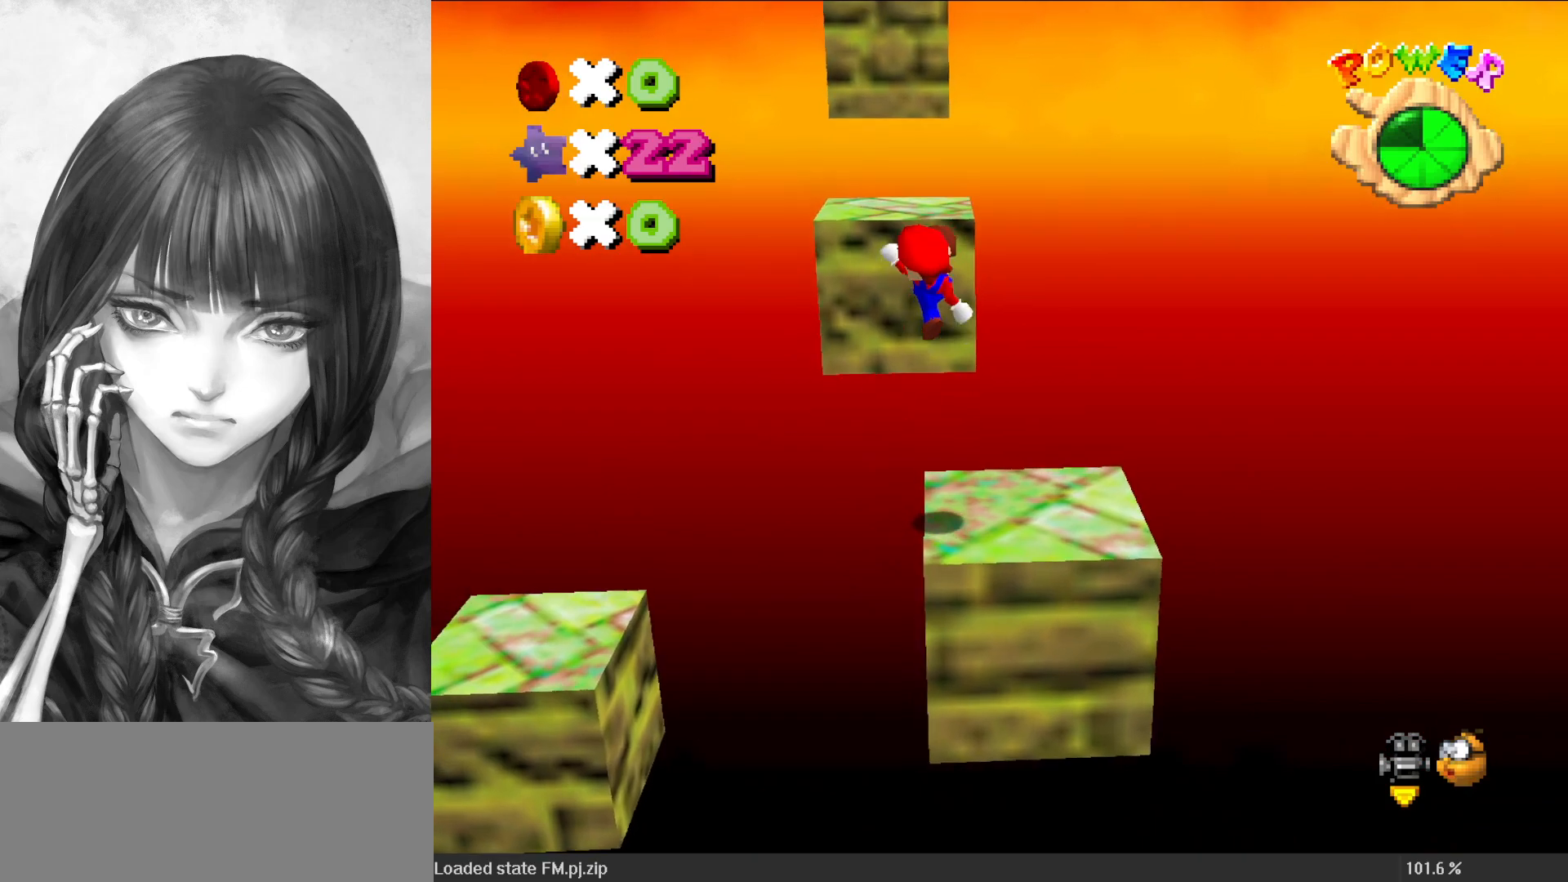
{"buttons": ["A"], "left_stick": "right", "events": [[83, "C_RIGHT", "down"], [83, "left_stick", "up-right"], [183, "C_RIGHT", "up"], [267, "C_RIGHT", "down"], [367, "C_RIGHT", "up"], [367, "left_stick", "right"], [467, "A", "down"]]}
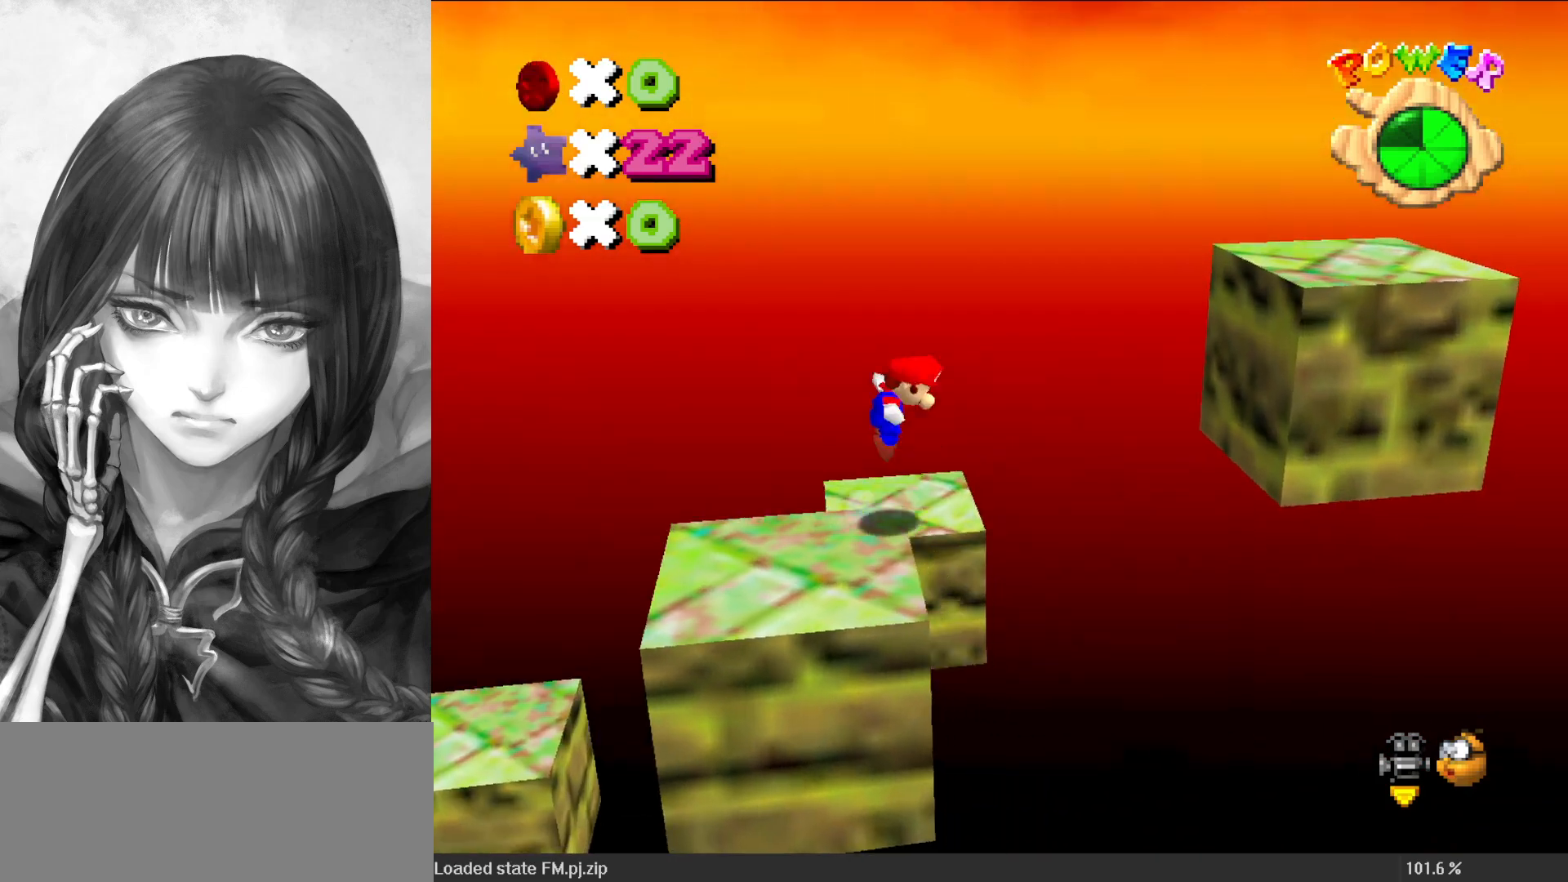
{"buttons": ["A"], "left_stick": "right", "events": []}
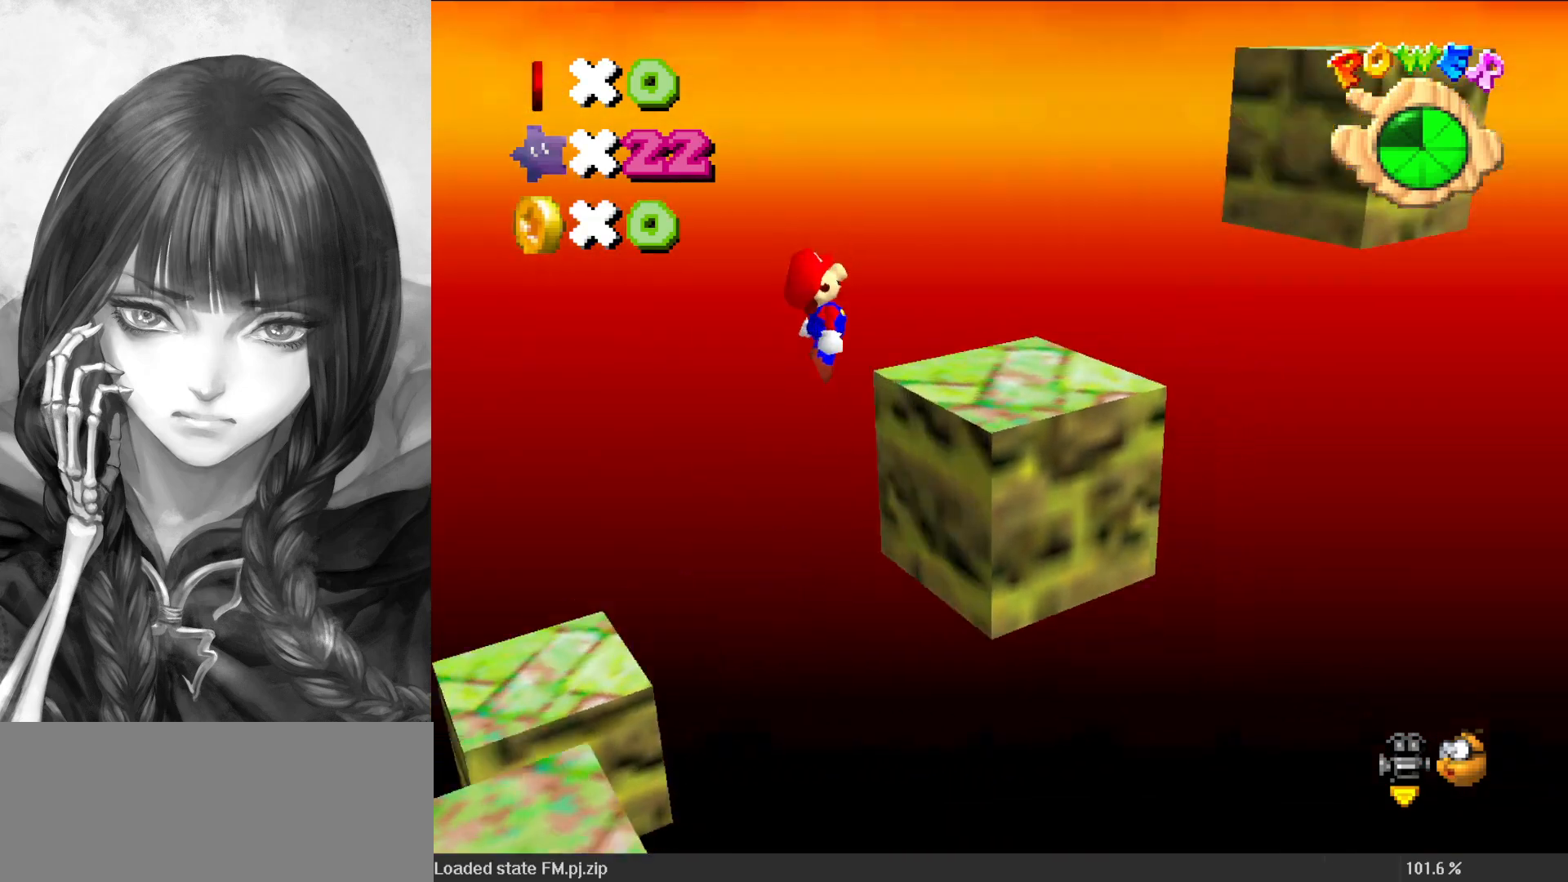
{"buttons": ["A"], "left_stick": "center", "events": [[17, "A", "up"], [17, "C_DOWN", "down"], [17, "C_LEFT", "down"], [17, "left_stick", "up-right"], [83, "C_DOWN", "up"], [83, "C_LEFT", "up"], [150, "C_DOWN", "down"], [150, "C_LEFT", "down"], [200, "C_DOWN", "up"], [200, "C_LEFT", "up"], [200, "left_stick", "center"], [467, "A", "down"]]}
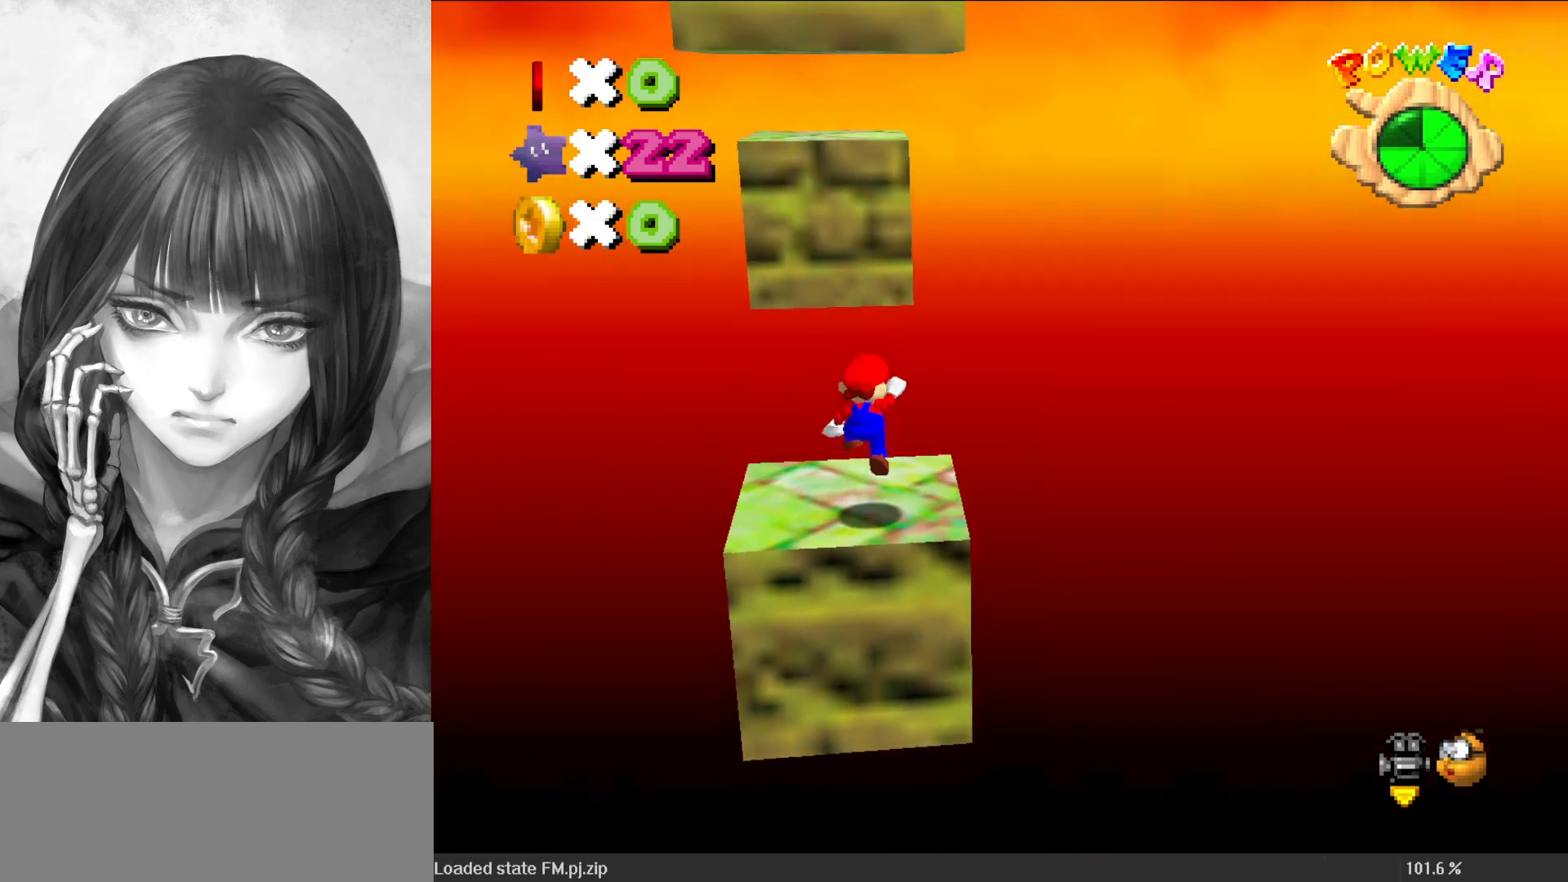
{"buttons": ["C_RIGHT"], "left_stick": "center", "events": [[83, "A", "up"], [317, "C_RIGHT", "down"], [383, "C_RIGHT", "up"], [450, "C_RIGHT", "down"]]}
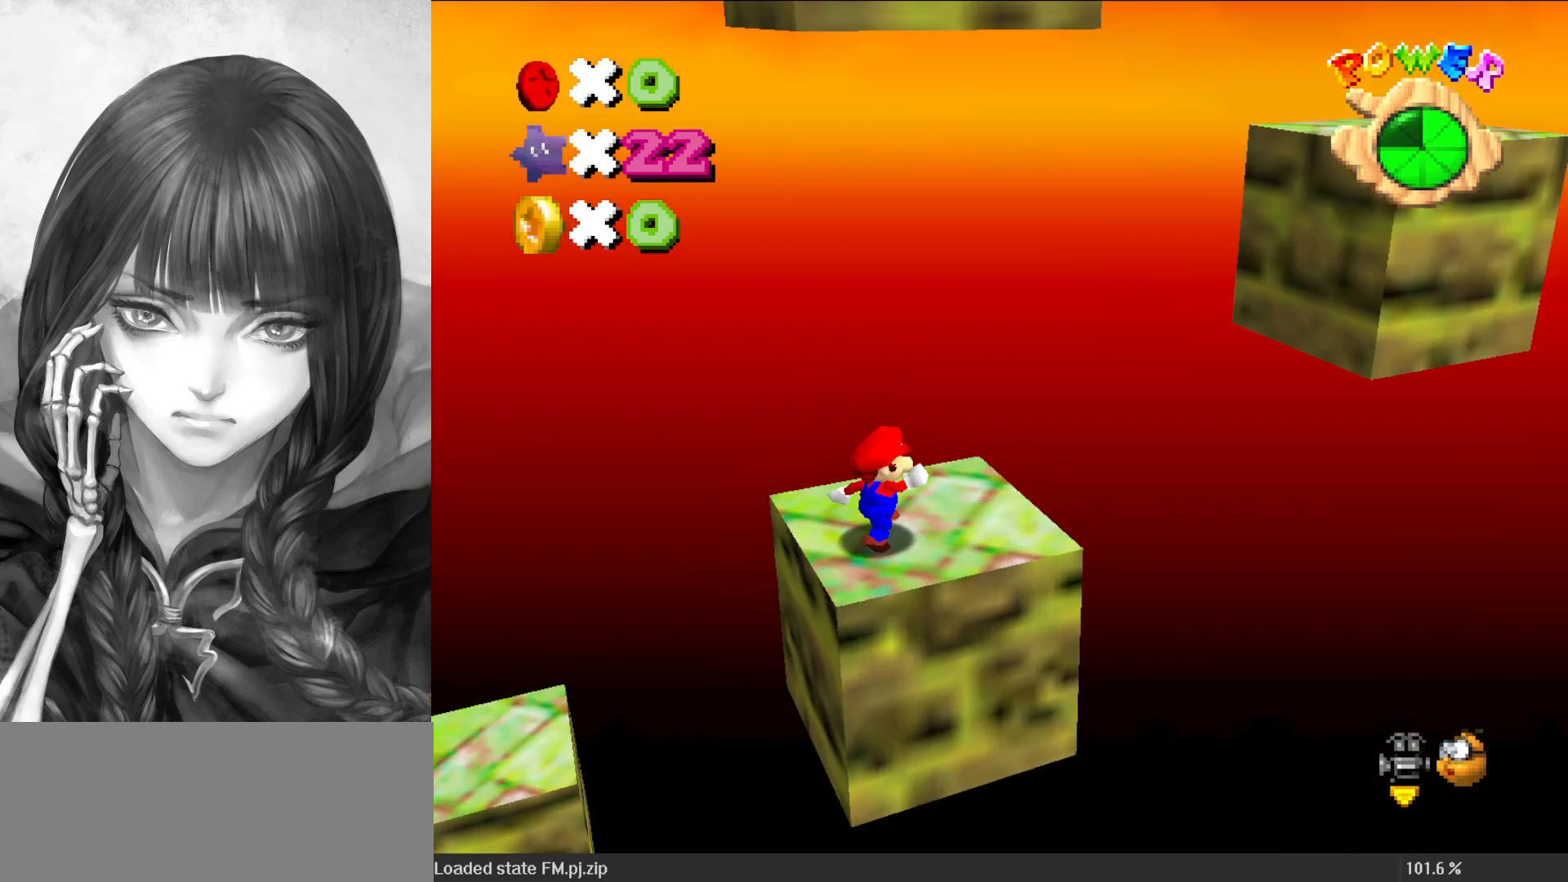
{"buttons": [], "left_stick": "center", "events": [[83, "C_RIGHT", "up"], [183, "A", "down"], [217, "A", "up"]]}
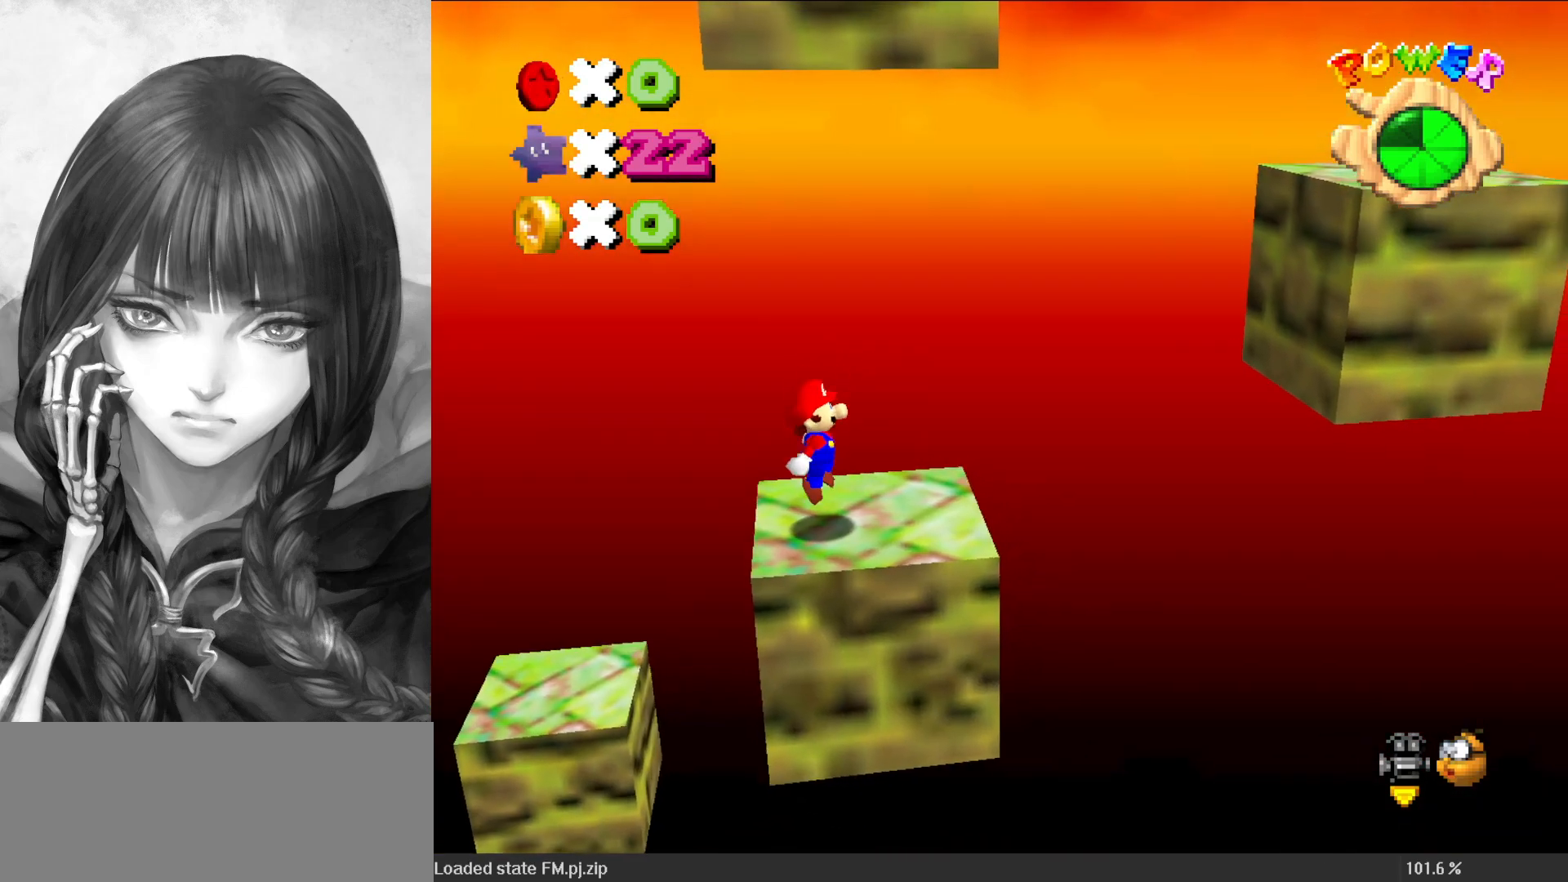
{"buttons": ["Z"], "left_stick": "right", "events": [[183, "left_stick", "right"], [433, "Z", "down"]]}
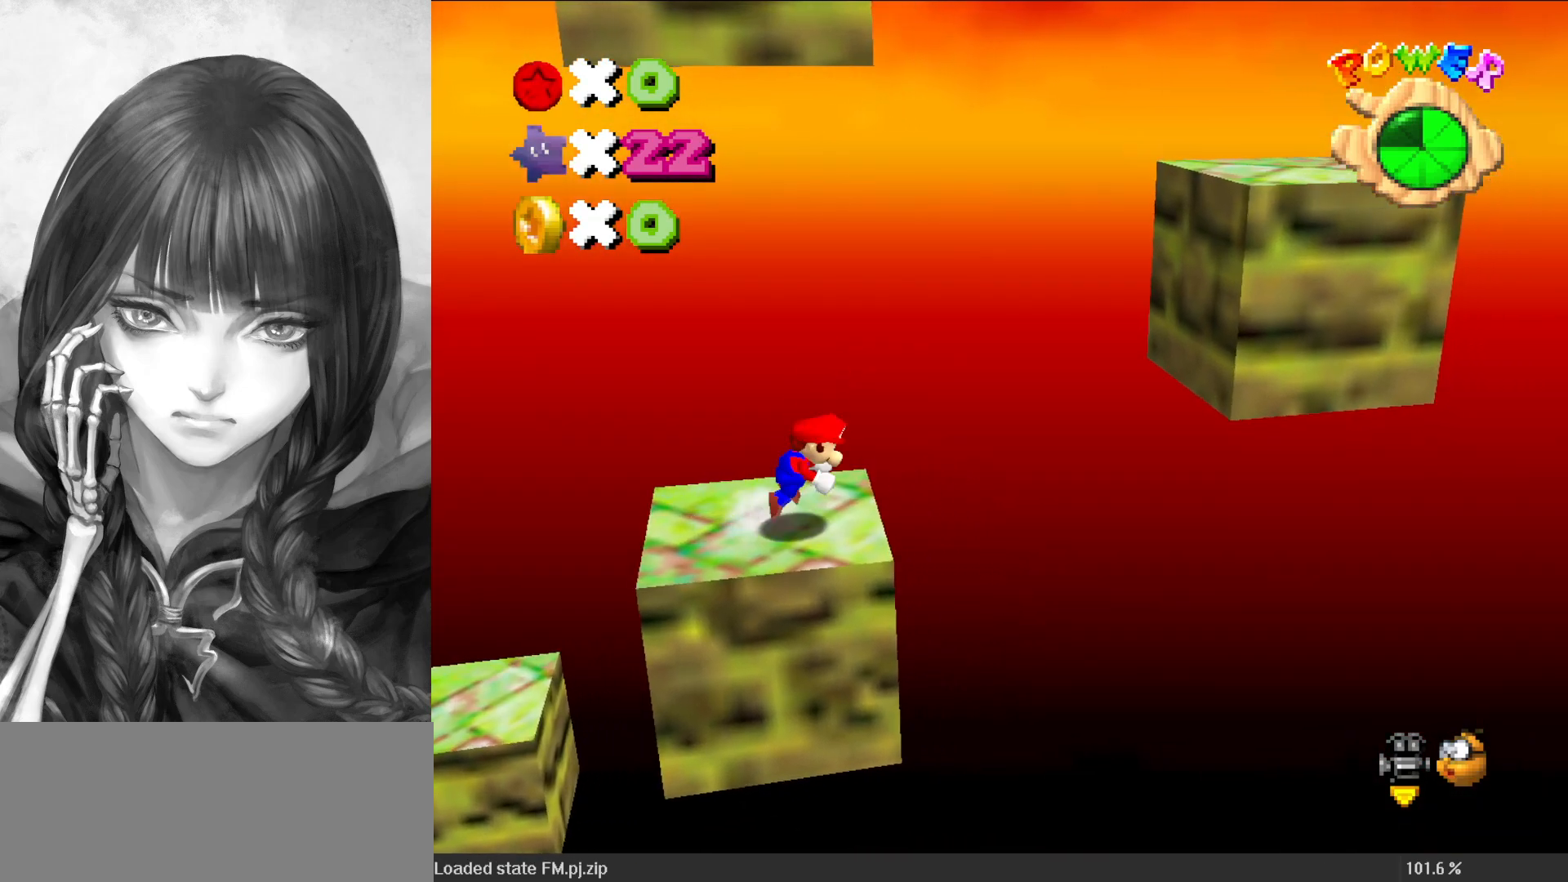
{"buttons": ["A"], "left_stick": "right", "events": [[17, "A", "down"], [183, "Z", "up"]]}
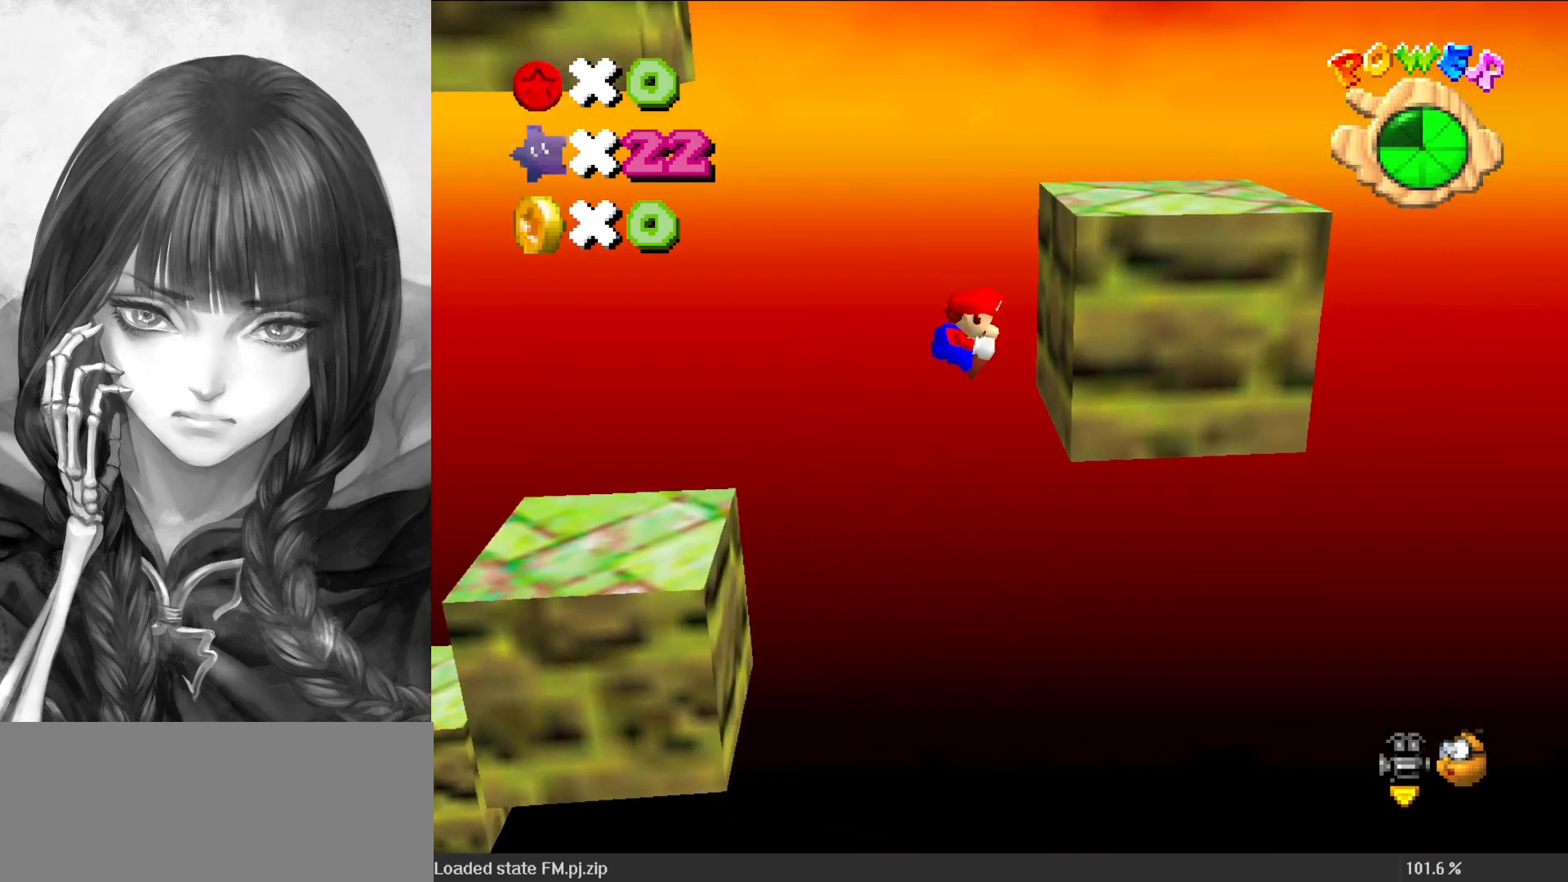
{"buttons": [], "left_stick": "left", "events": [[17, "A", "up"], [183, "A", "down"], [183, "left_stick", "left"], [450, "A", "up"]]}
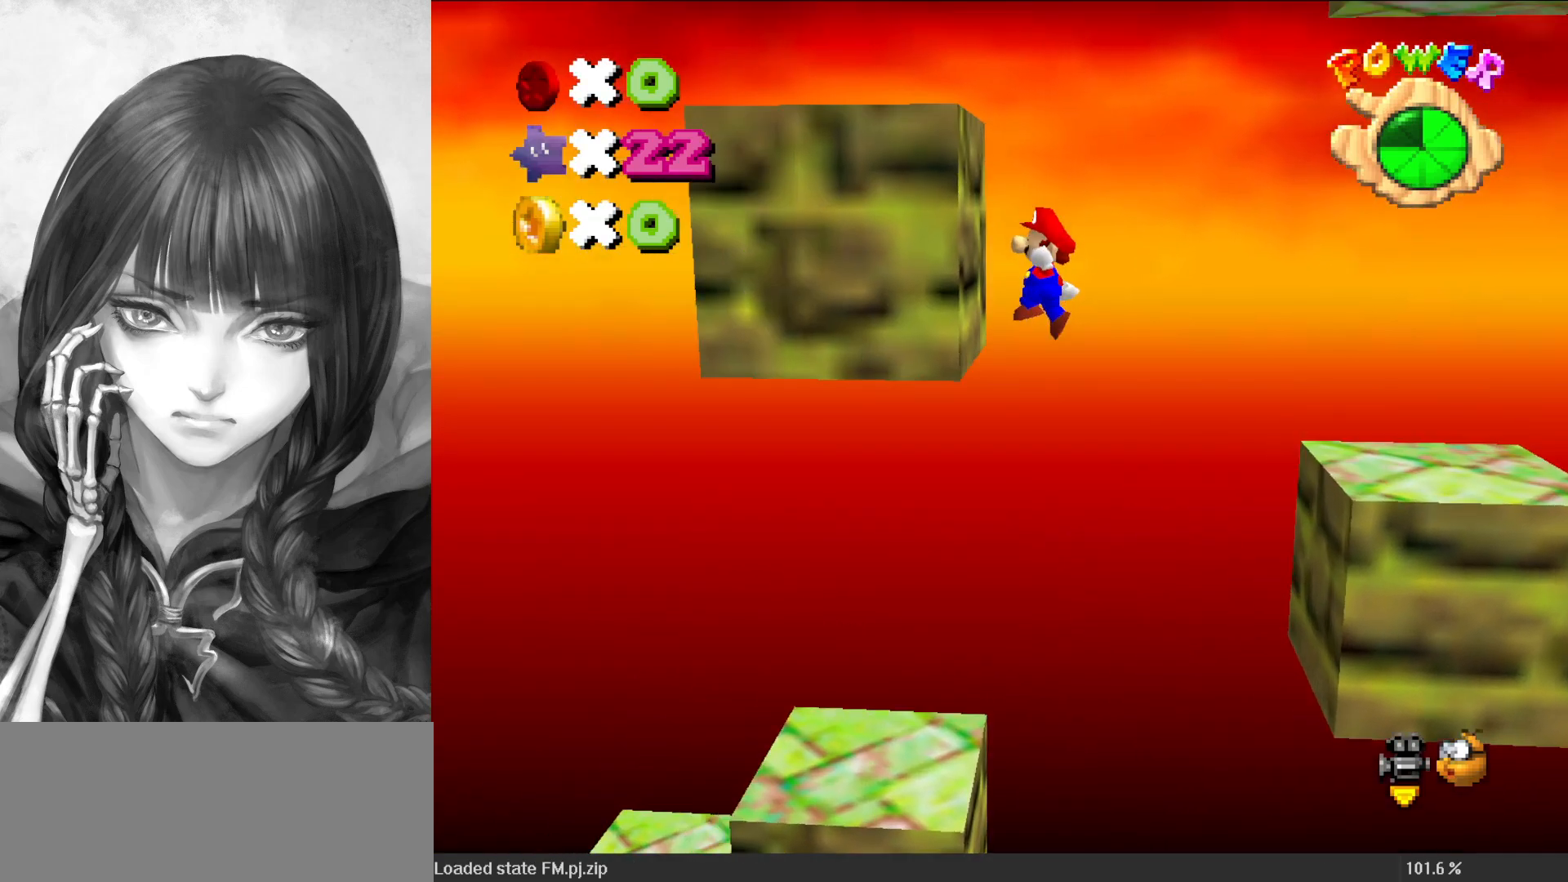
{"buttons": ["A"], "left_stick": "center", "events": [[183, "A", "down"], [333, "left_stick", "right"], [500, "left_stick", "center"]]}
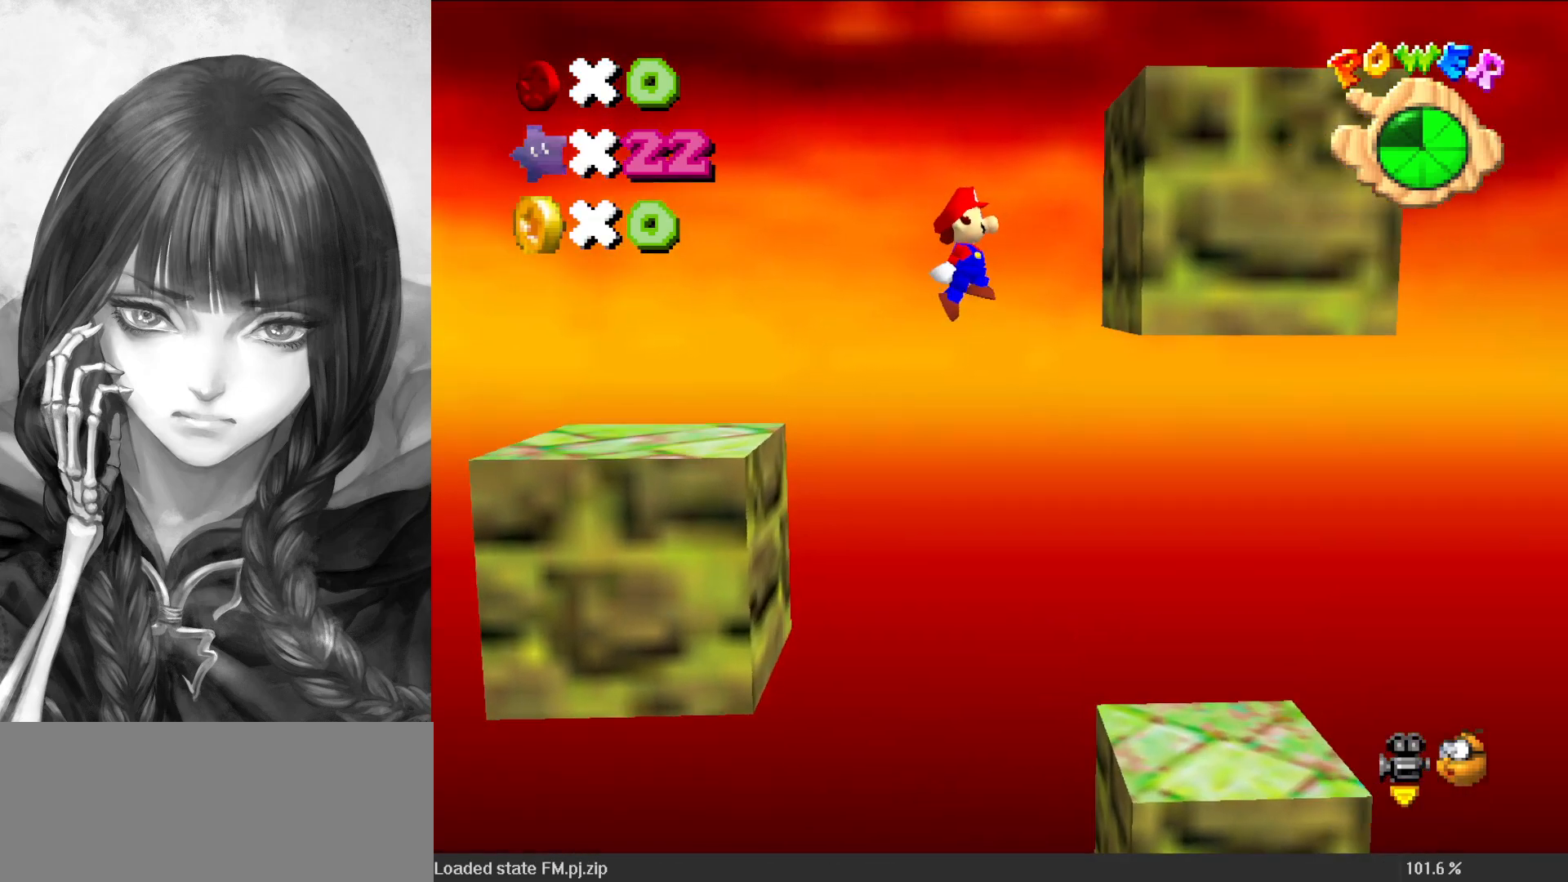
{"buttons": ["A"], "left_stick": "center", "events": [[83, "left_stick", "right"], [183, "A", "up"], [350, "A", "down"], [383, "left_stick", "center"]]}
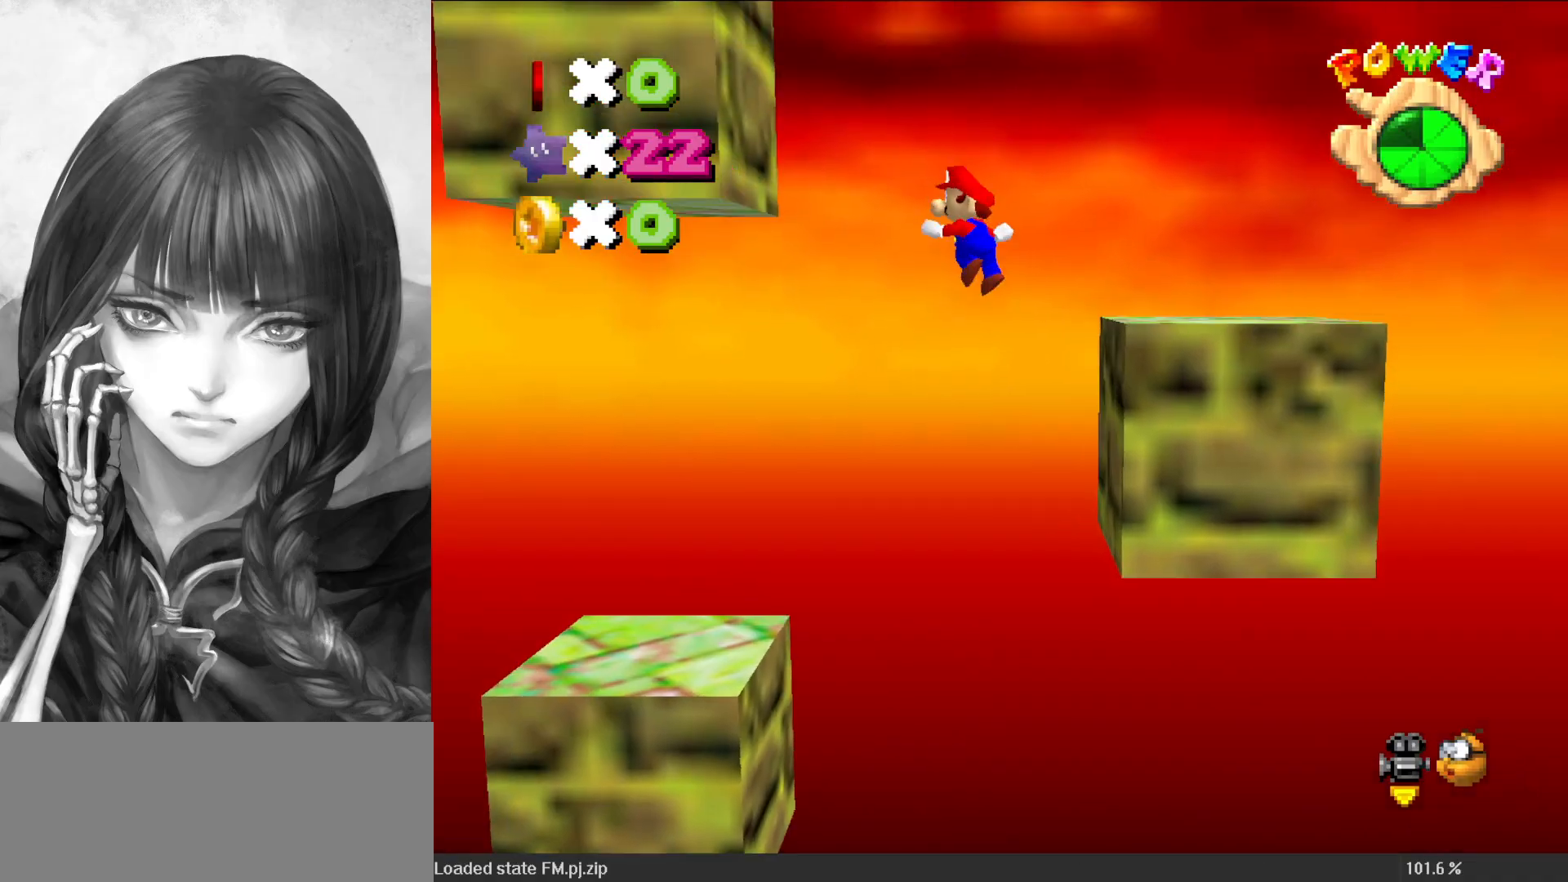
{"buttons": ["A"], "left_stick": "left", "events": [[50, "left_stick", "left"], [183, "A", "up"], [417, "A", "down"]]}
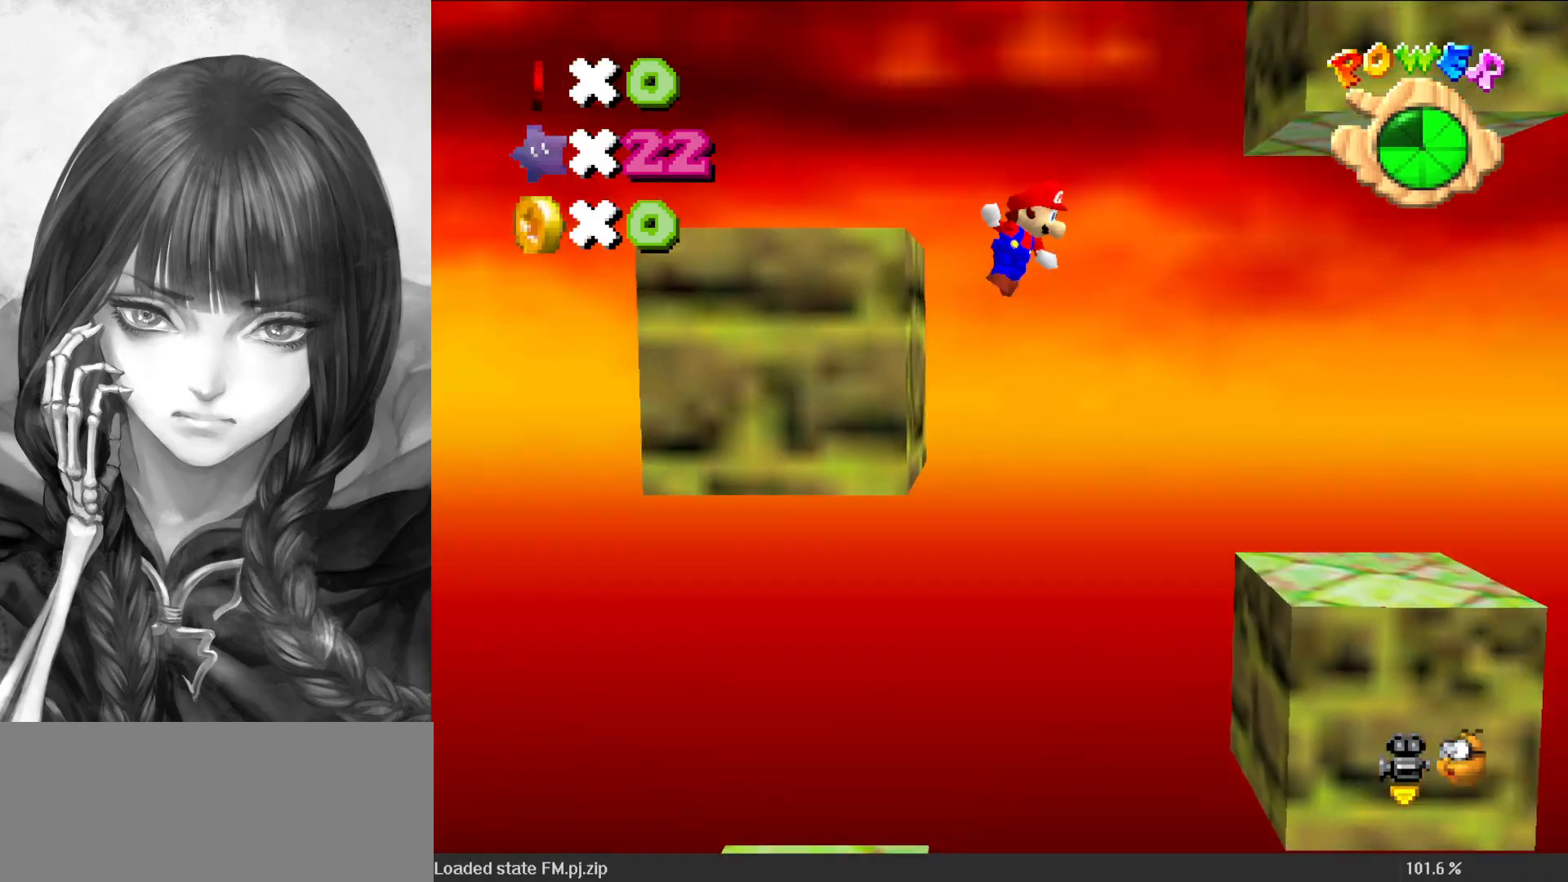
{"buttons": [], "left_stick": "right", "events": [[33, "left_stick", "center"], [217, "left_stick", "right"], [383, "A", "up"]]}
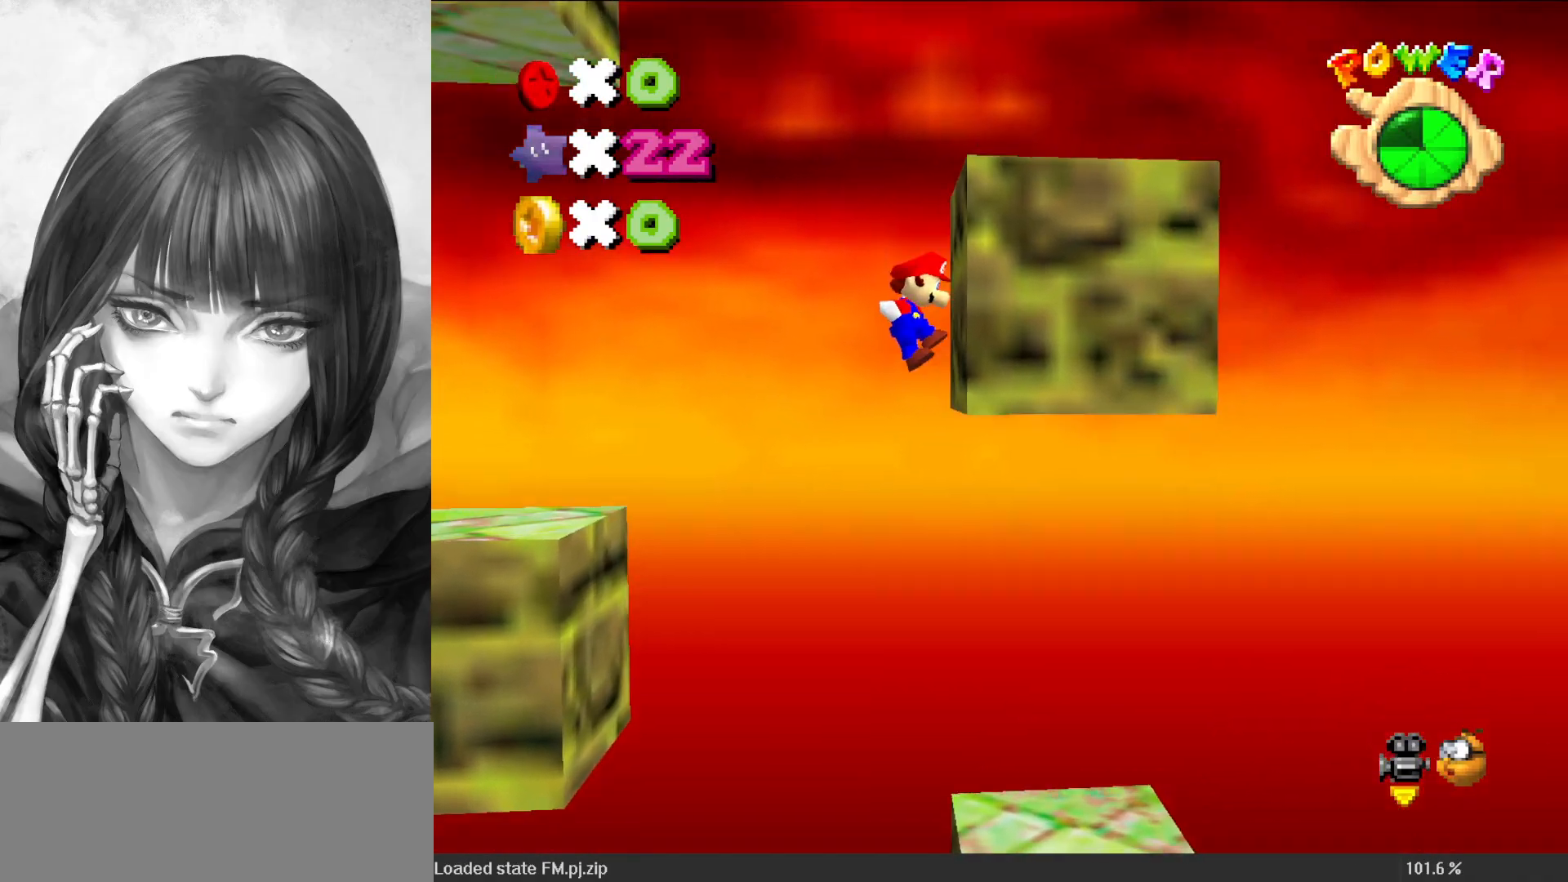
{"buttons": ["A"], "left_stick": "left", "events": [[67, "A", "down"], [200, "left_stick", "center"], [400, "left_stick", "left"]]}
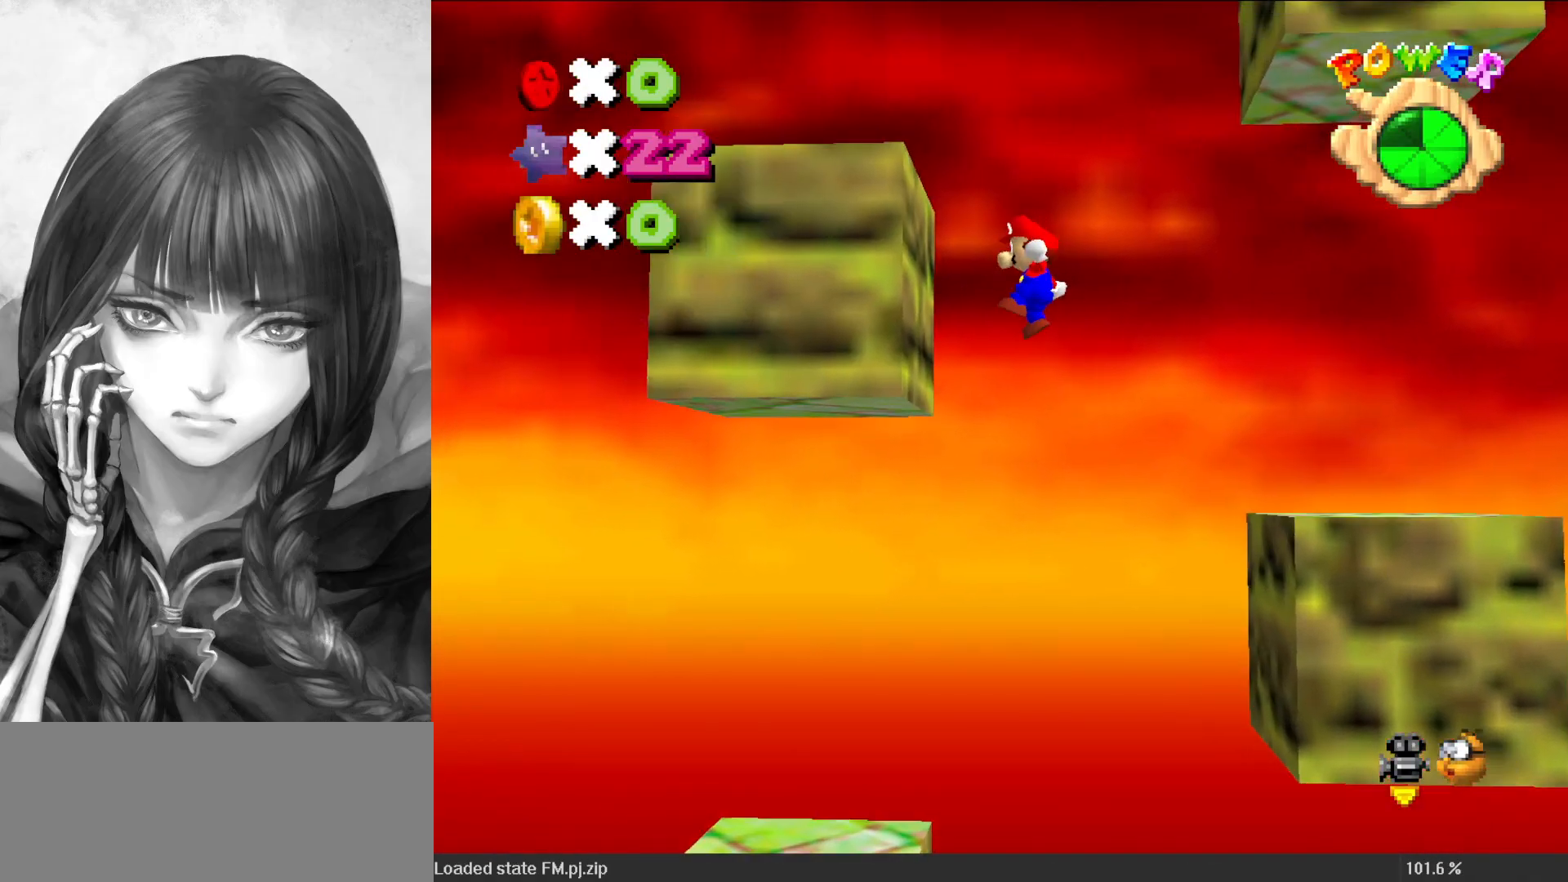
{"buttons": [], "left_stick": "right", "events": [[83, "A", "up"], [267, "A", "down"], [367, "left_stick", "right"], [500, "A", "up"]]}
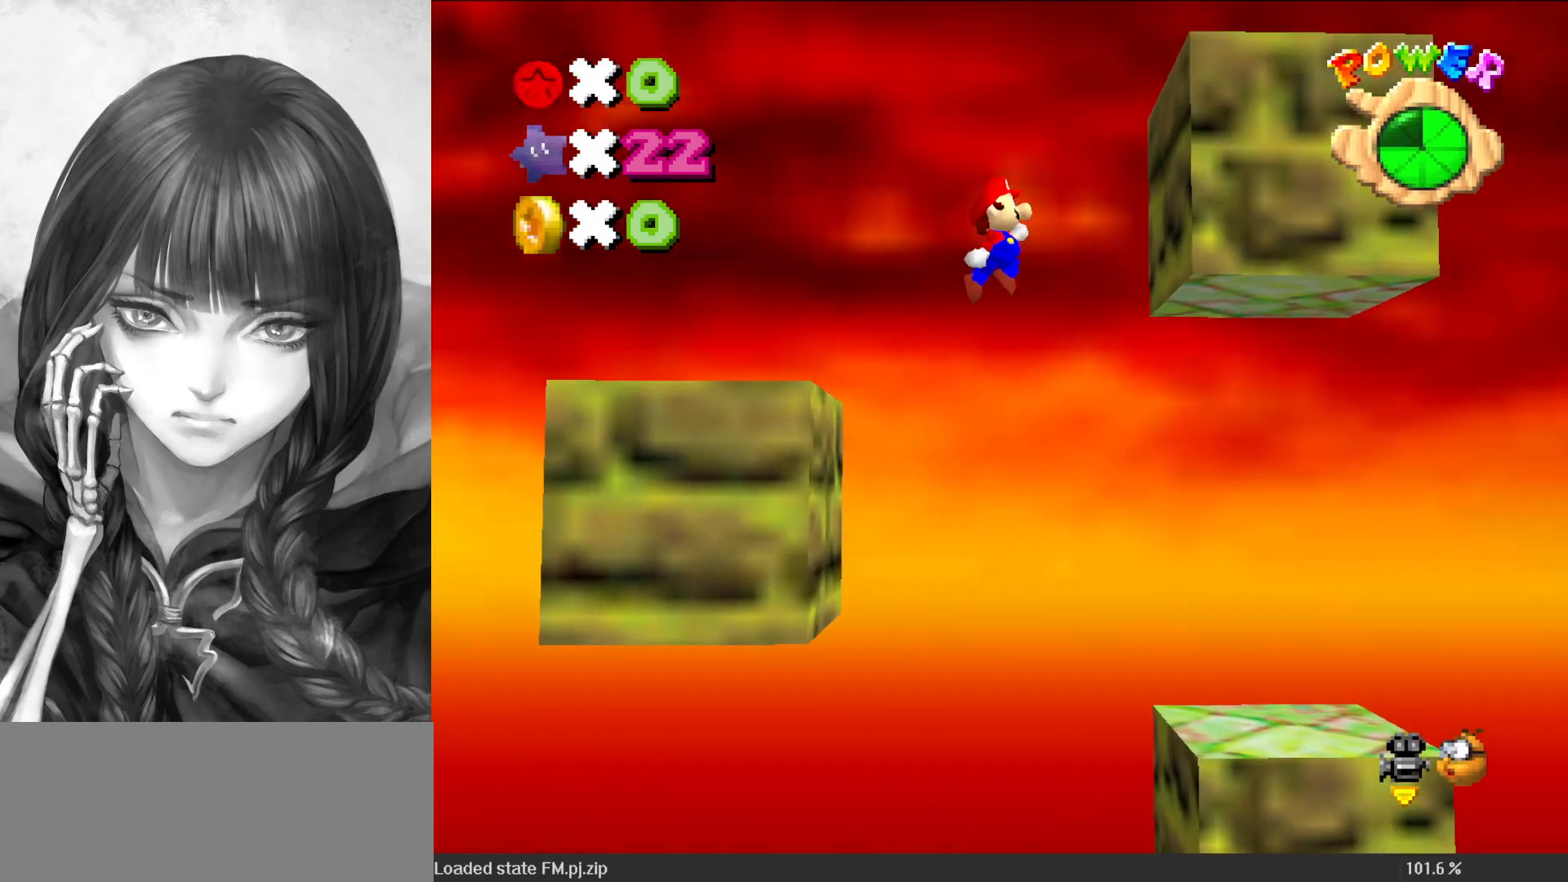
{"buttons": ["A"], "left_stick": "center", "events": [[300, "A", "down"], [383, "left_stick", "center"]]}
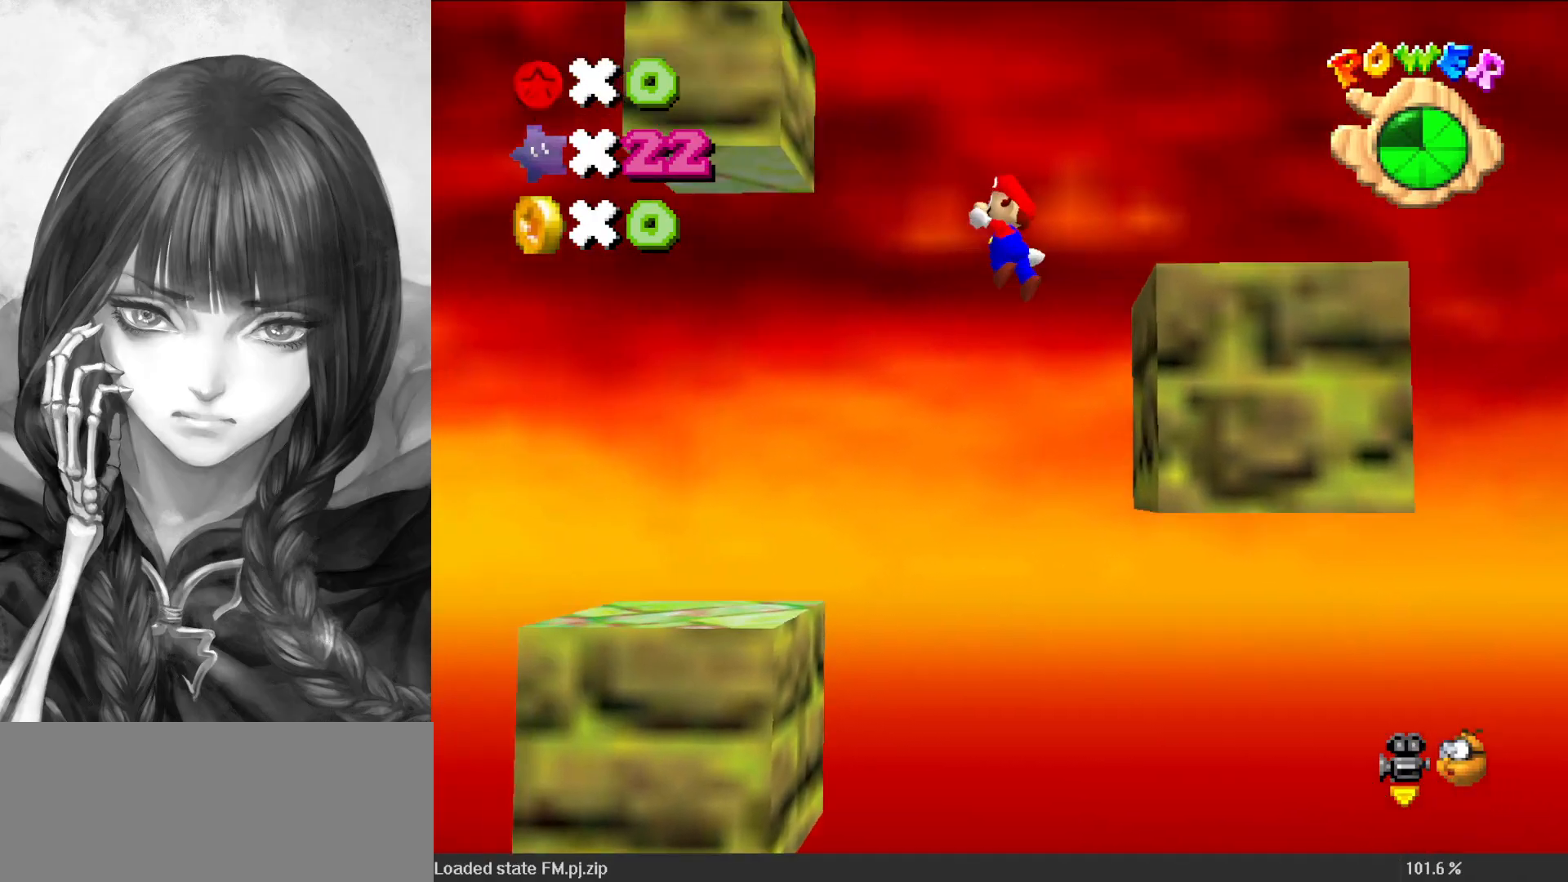
{"buttons": ["A"], "left_stick": "left", "events": [[67, "left_stick", "left"], [283, "A", "up"], [433, "A", "down"]]}
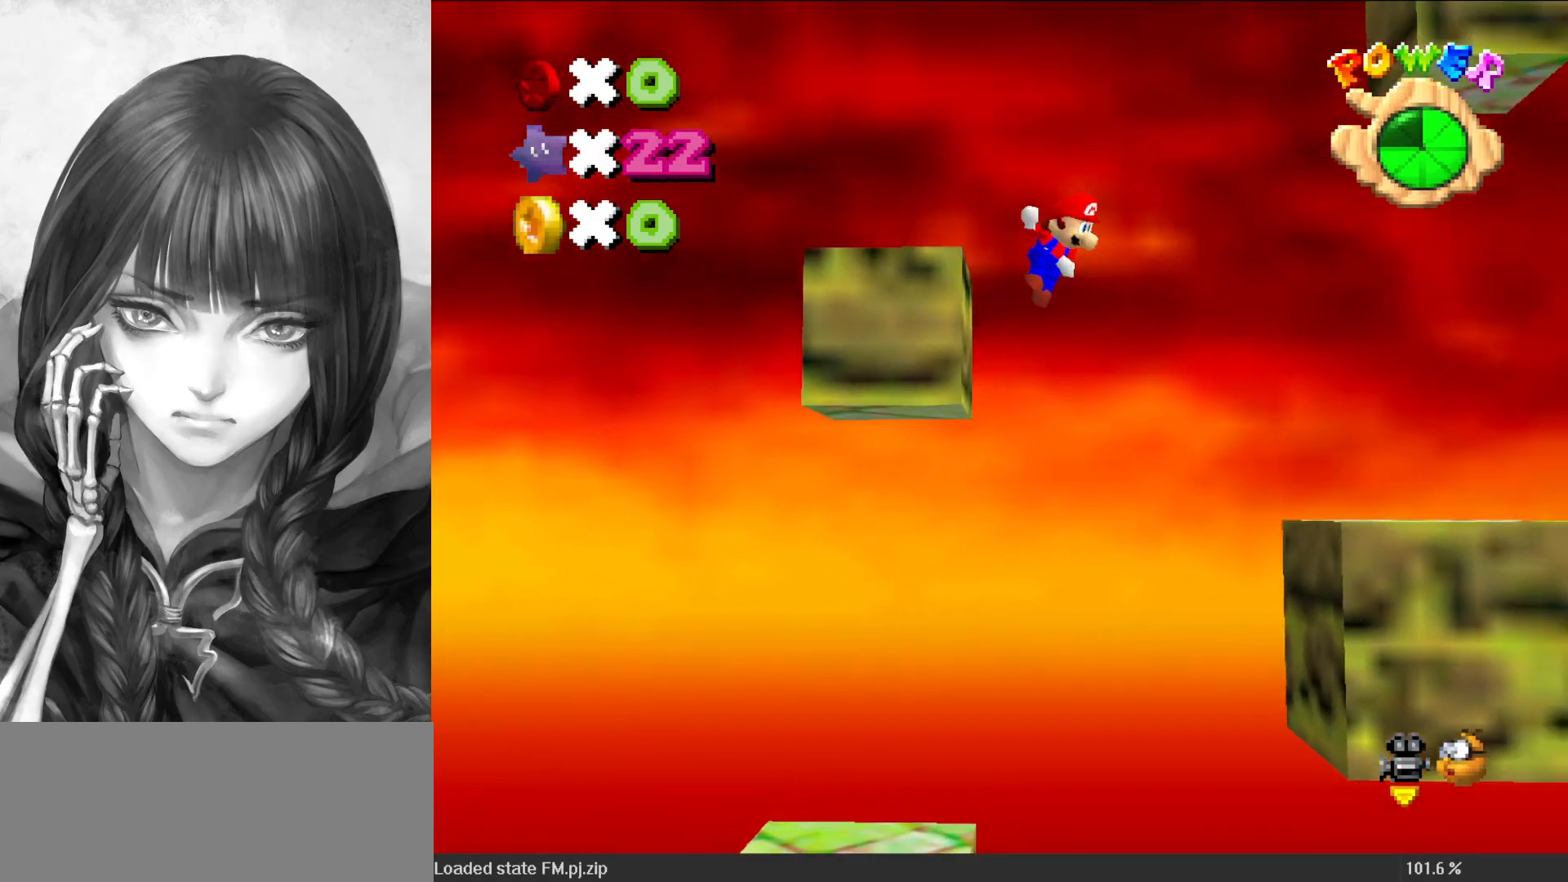
{"buttons": ["A"], "left_stick": "left", "events": []}
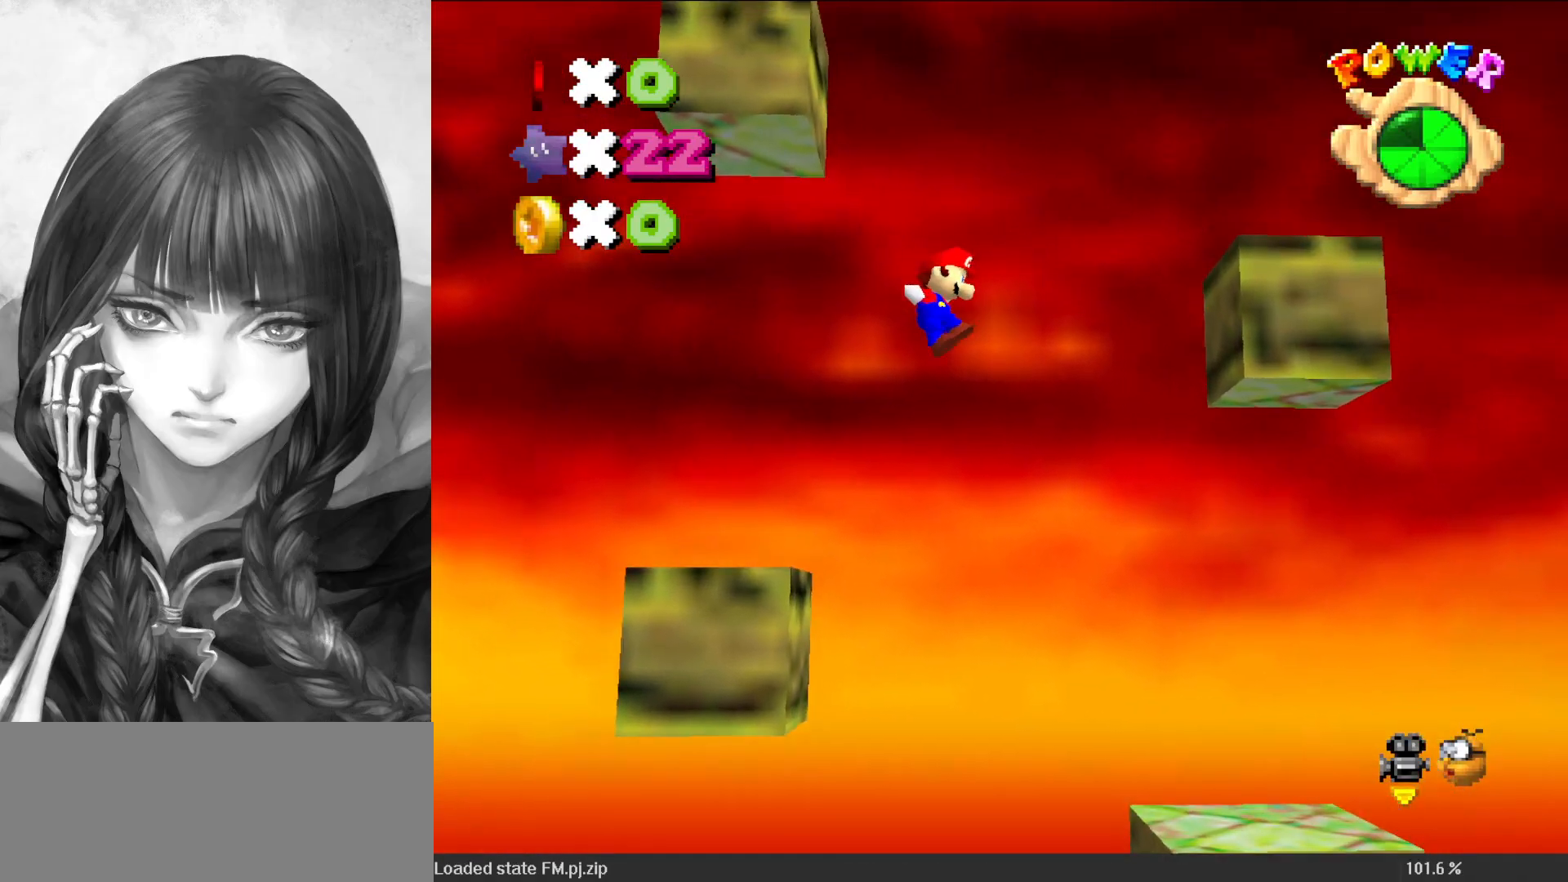
{"buttons": ["A"], "left_stick": "up-left", "events": [[383, "A", "up"], [400, "left_stick", "up-left"], [483, "A", "down"]]}
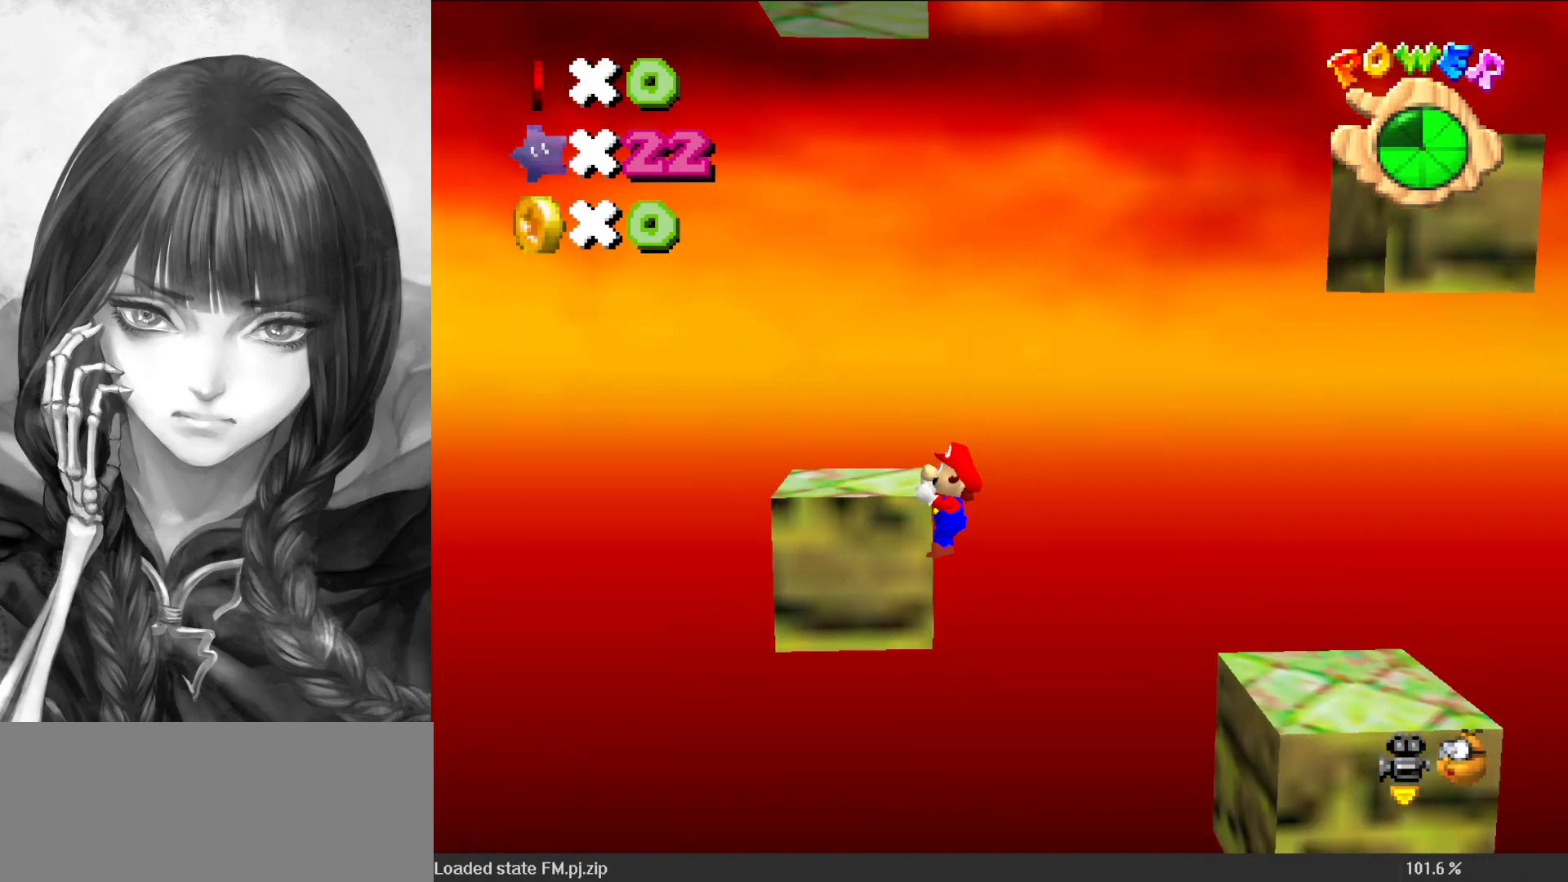
{"buttons": [], "left_stick": "center", "events": [[117, "A", "up"], [150, "C_DOWN", "down"], [150, "C_LEFT", "down"], [183, "left_stick", "center"], [233, "C_DOWN", "up"], [233, "C_LEFT", "up"], [350, "C_DOWN", "down"], [350, "C_LEFT", "down"], [417, "C_DOWN", "up"], [417, "C_LEFT", "up"]]}
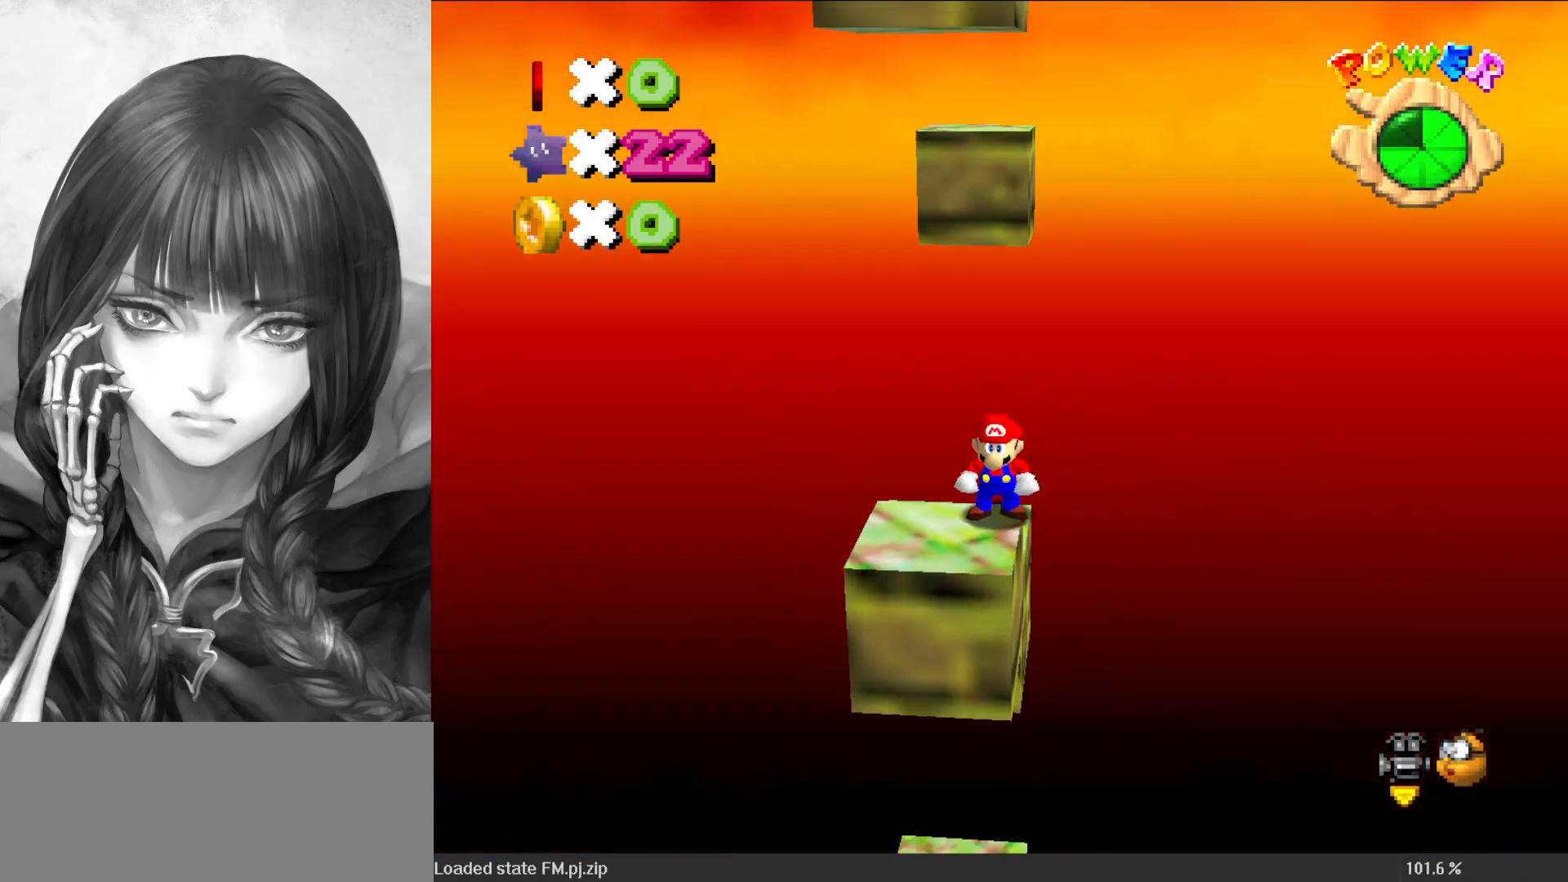
{"buttons": [], "left_stick": "center", "events": [[67, "left_stick", "left"], [117, "left_stick", "down-left"], [217, "left_stick", "center"]]}
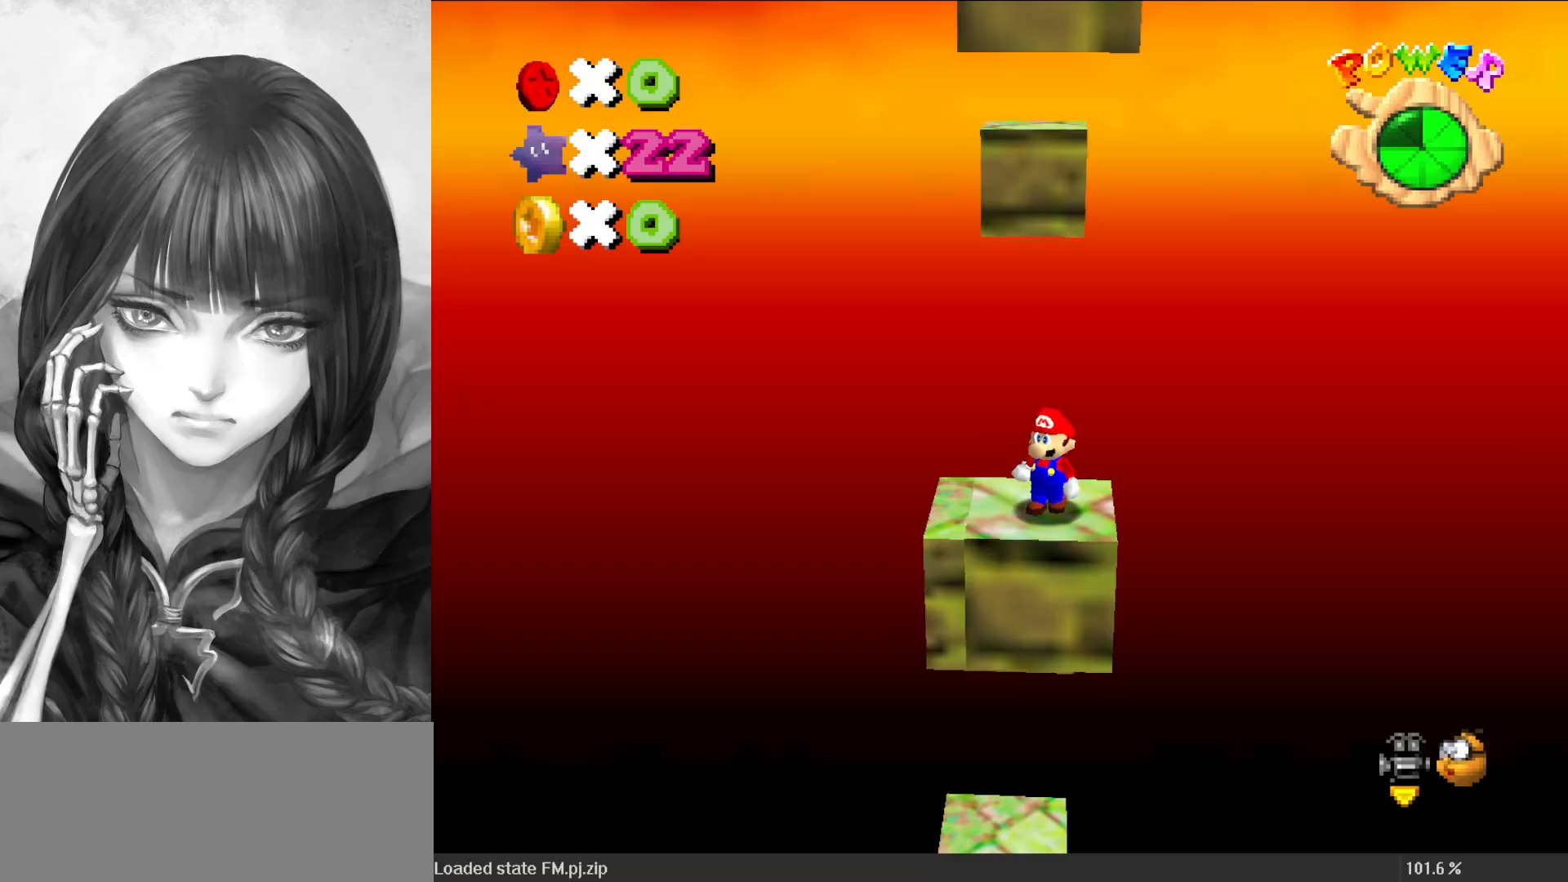
{"buttons": [], "left_stick": "down-left", "events": [[350, "A", "down"], [400, "A", "up"], [433, "left_stick", "down-left"]]}
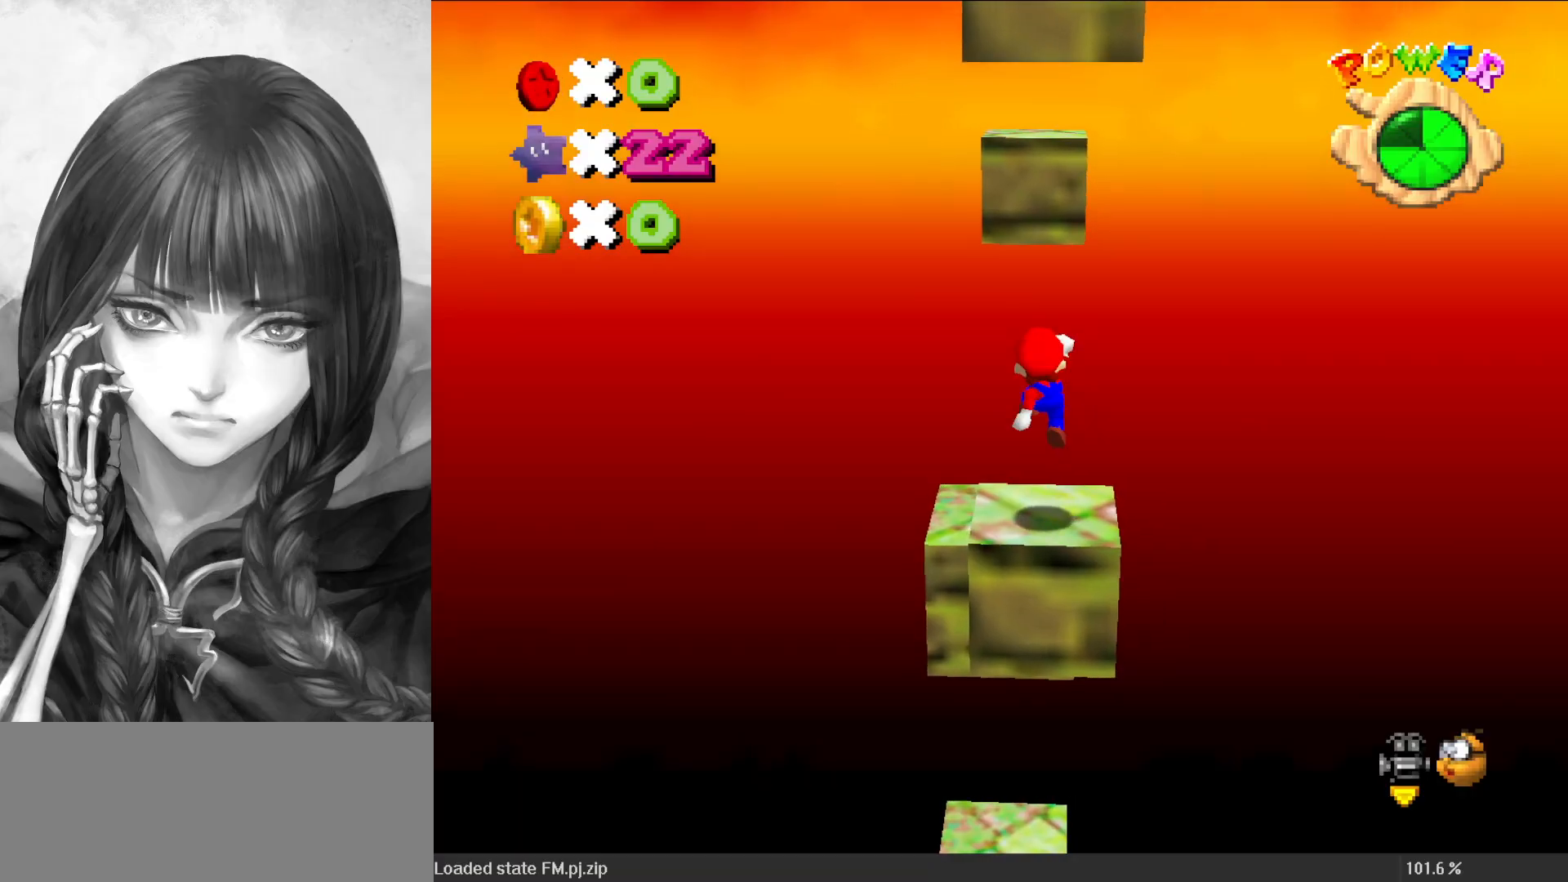
{"buttons": ["A", "B"], "left_stick": "center", "events": [[83, "left_stick", "center"], [150, "C_RIGHT", "down"], [200, "C_RIGHT", "up"], [317, "C_RIGHT", "down"], [400, "C_RIGHT", "up"], [483, "A", "down"], [483, "B", "down"]]}
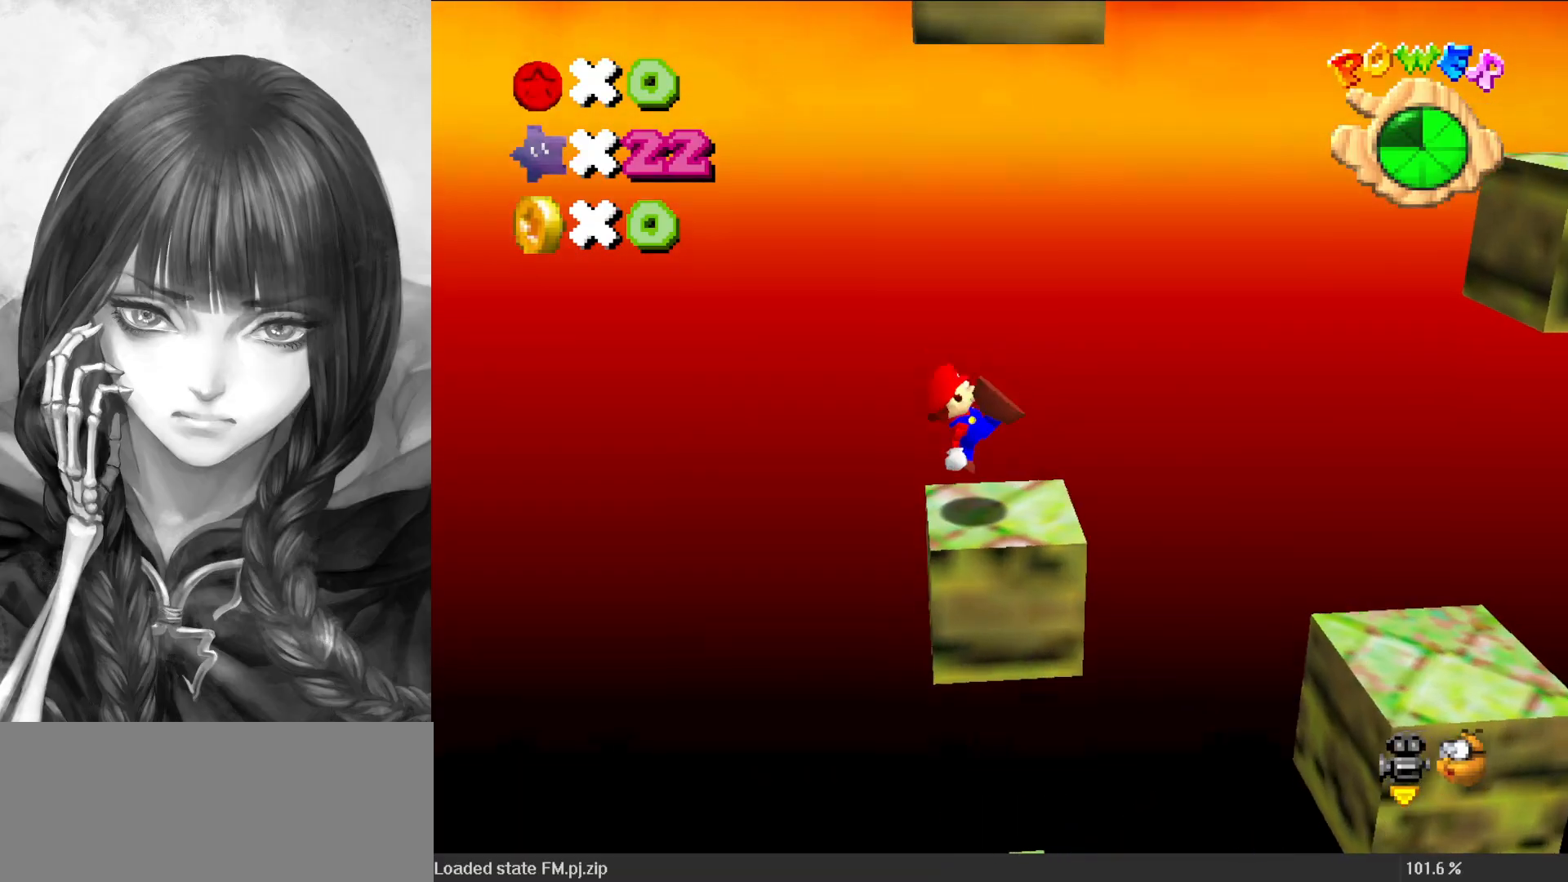
{"buttons": [], "left_stick": "right", "events": [[83, "B", "up"], [117, "A", "up"], [383, "left_stick", "right"]]}
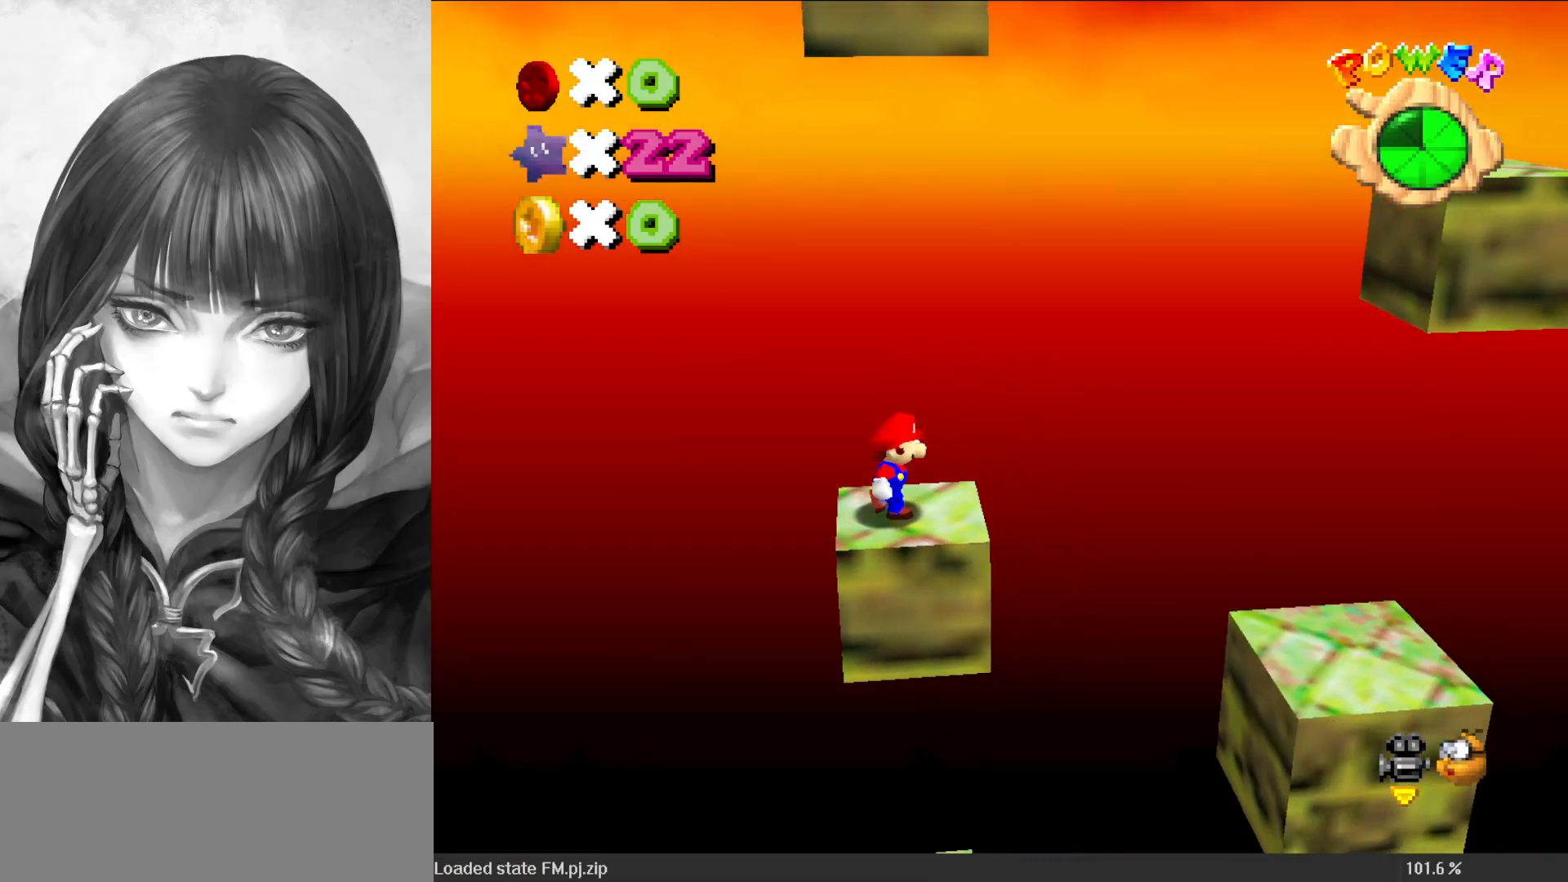
{"buttons": ["A"], "left_stick": "right", "events": [[117, "Z", "down"], [183, "A", "down"], [283, "Z", "up"]]}
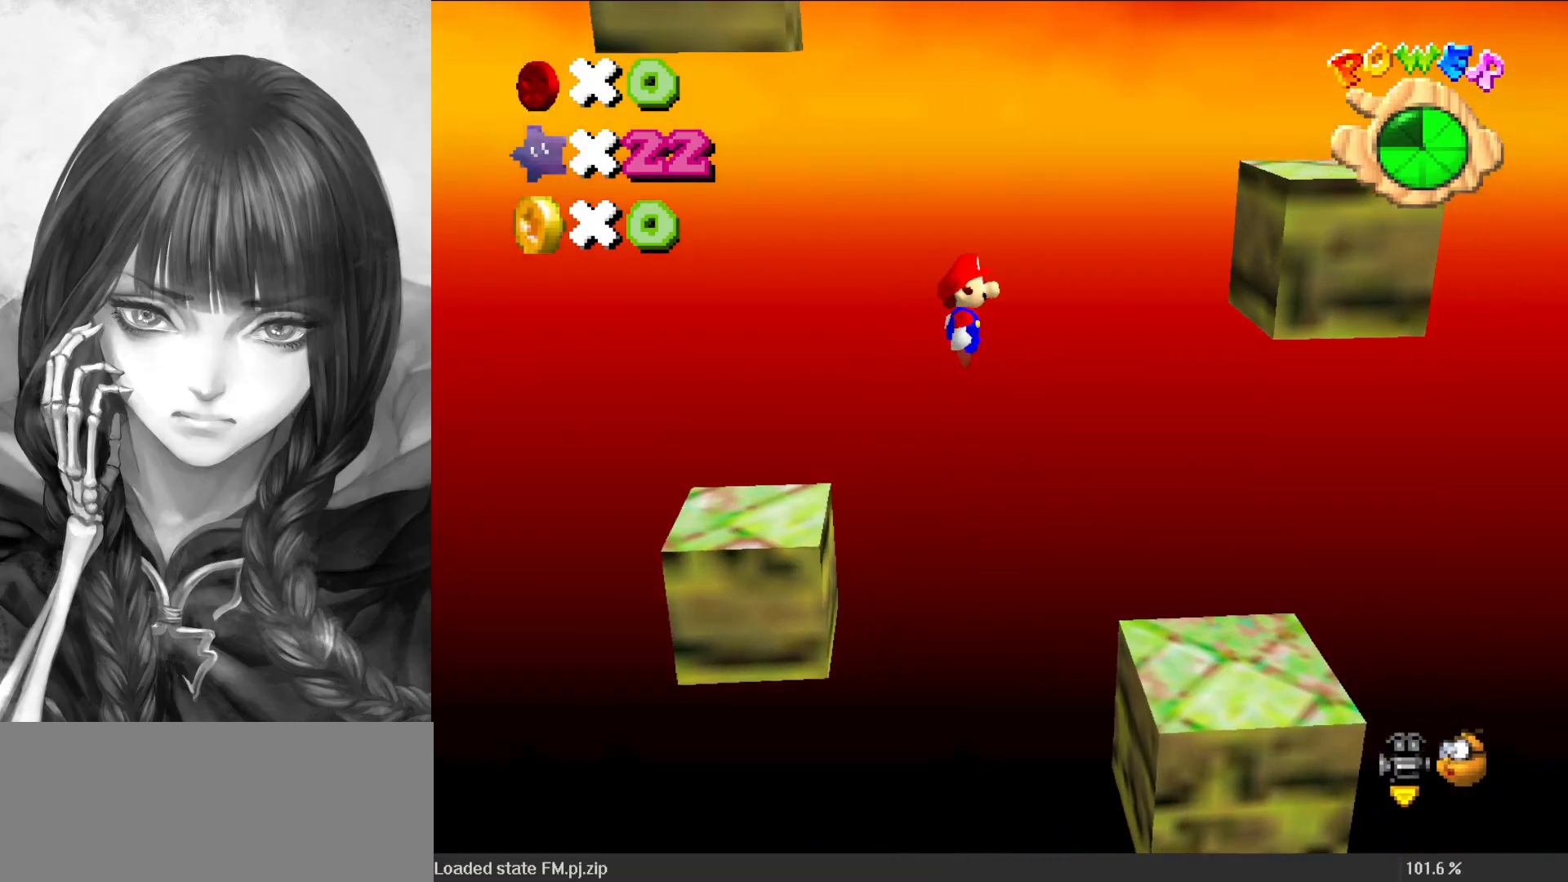
{"buttons": ["A"], "left_stick": "left", "events": [[233, "A", "up"], [417, "A", "down"], [417, "left_stick", "left"]]}
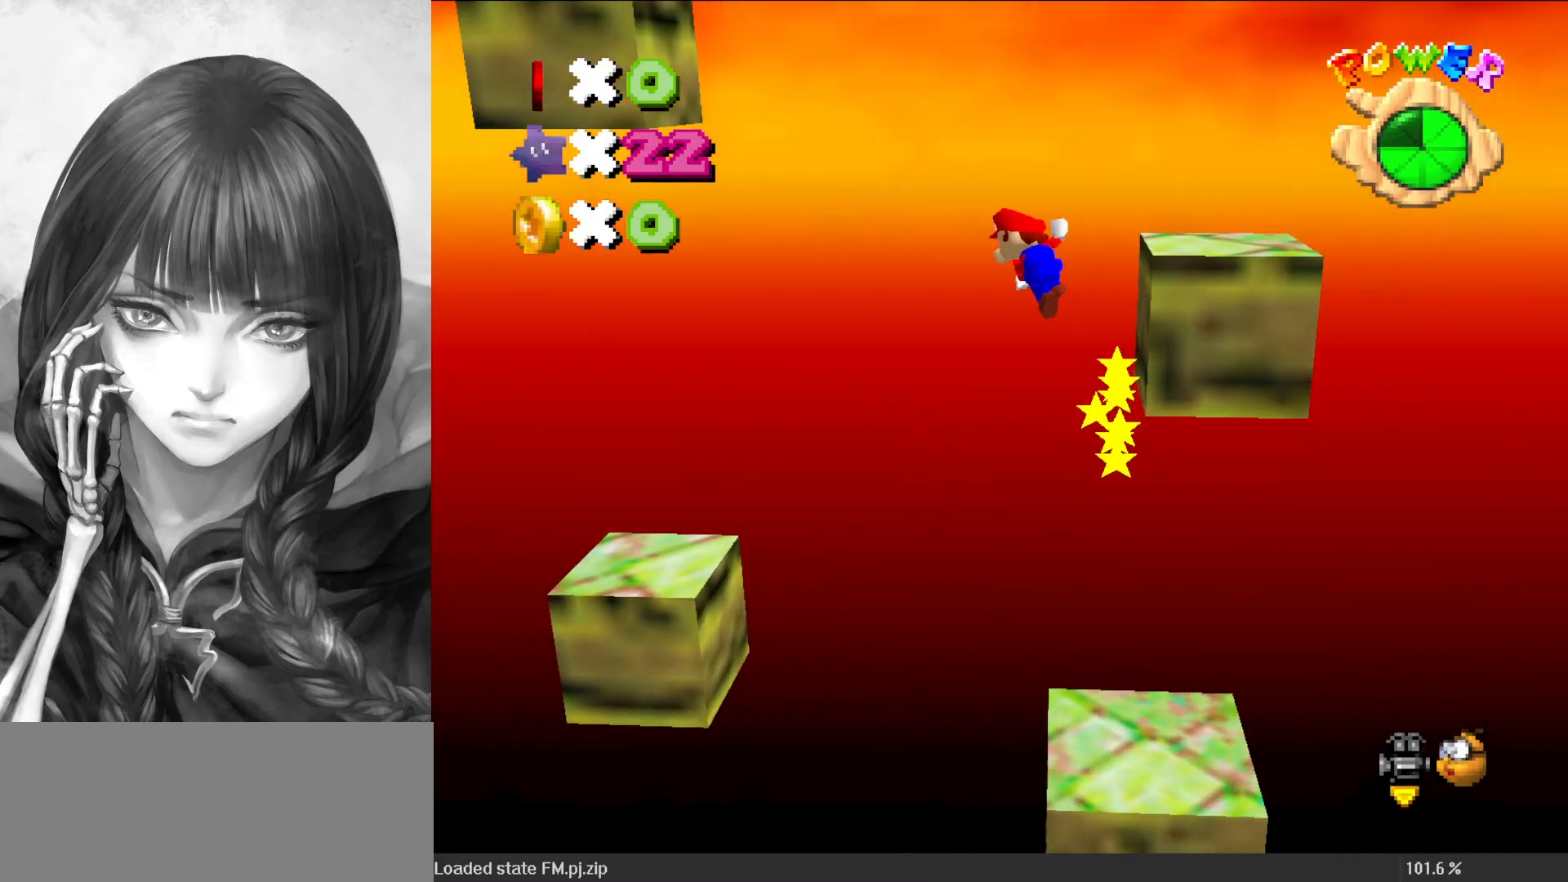
{"buttons": [], "left_stick": "left", "events": [[167, "A", "up"]]}
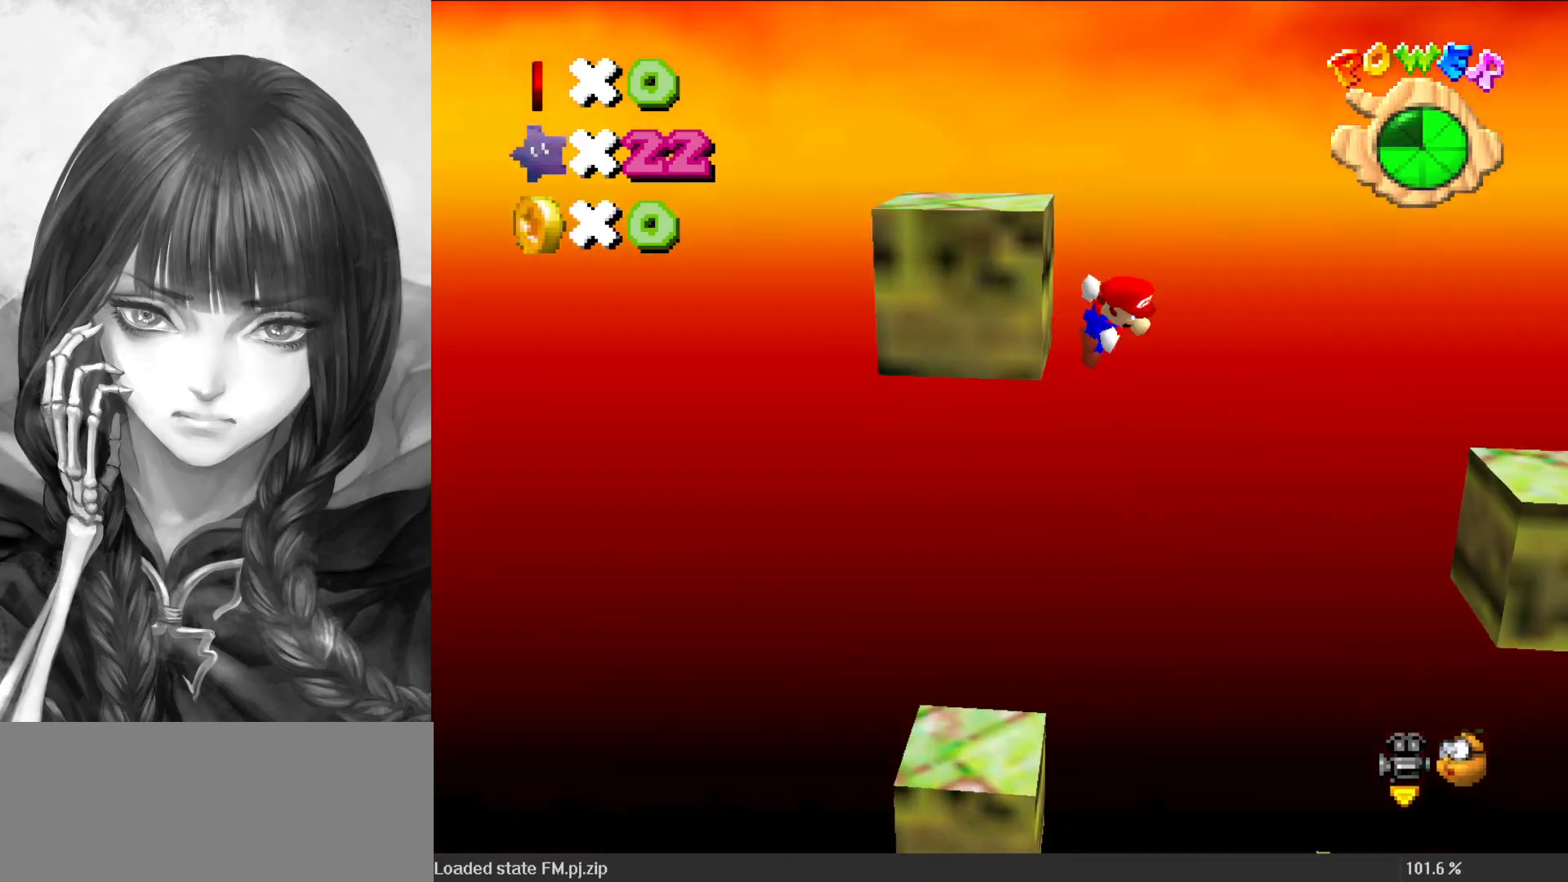
{"buttons": ["A"], "left_stick": "right", "events": [[17, "A", "down"], [117, "left_stick", "right"]]}
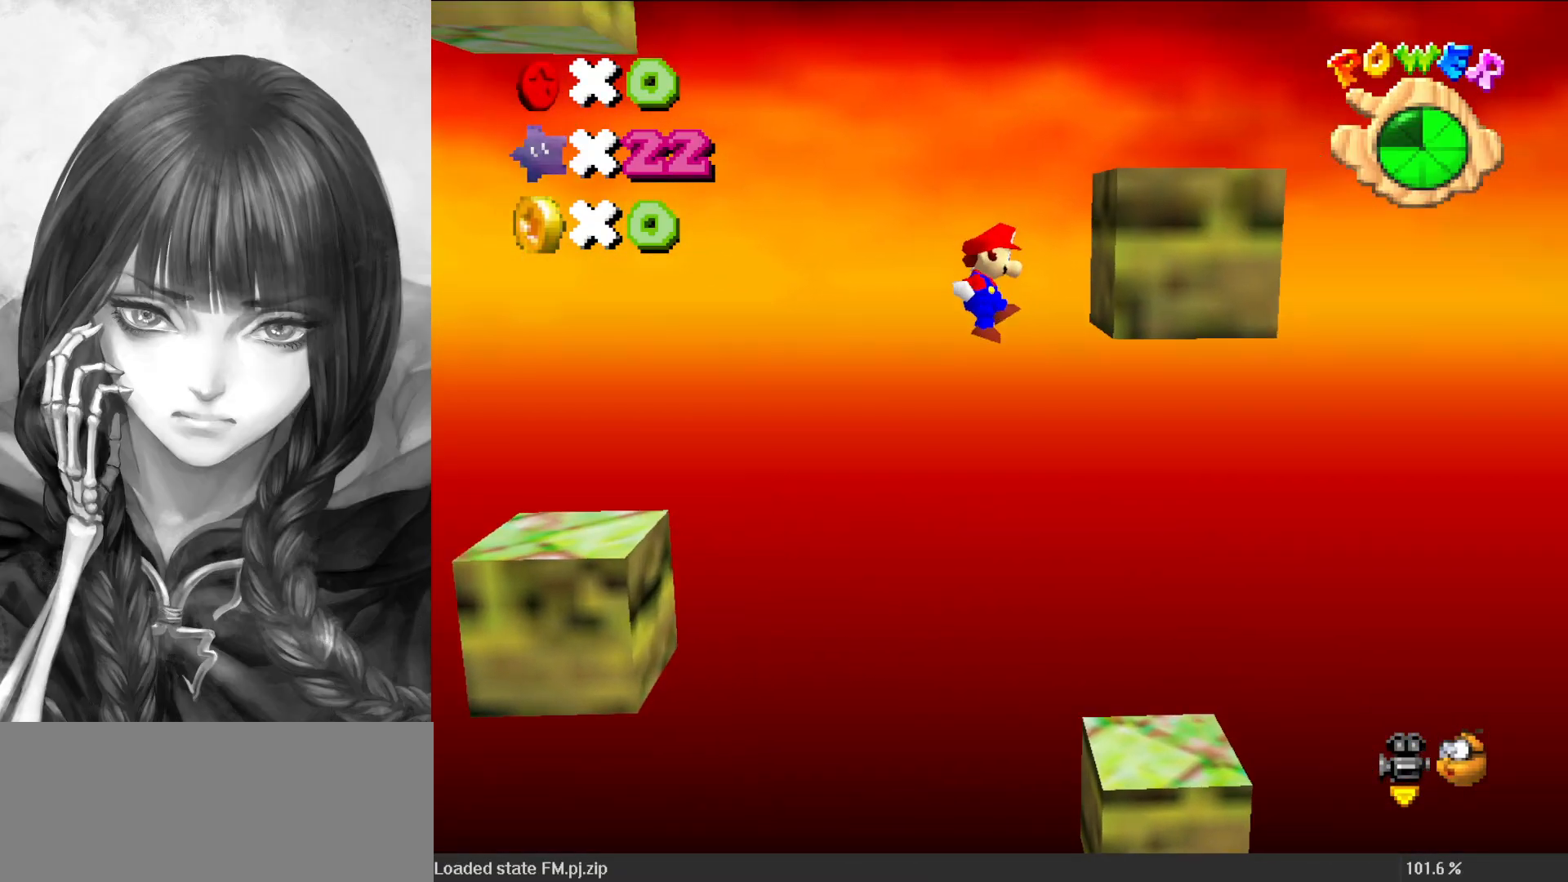
{"buttons": ["A"], "left_stick": "center", "events": [[33, "A", "up"], [183, "A", "down"], [217, "left_stick", "left"], [350, "left_stick", "center"]]}